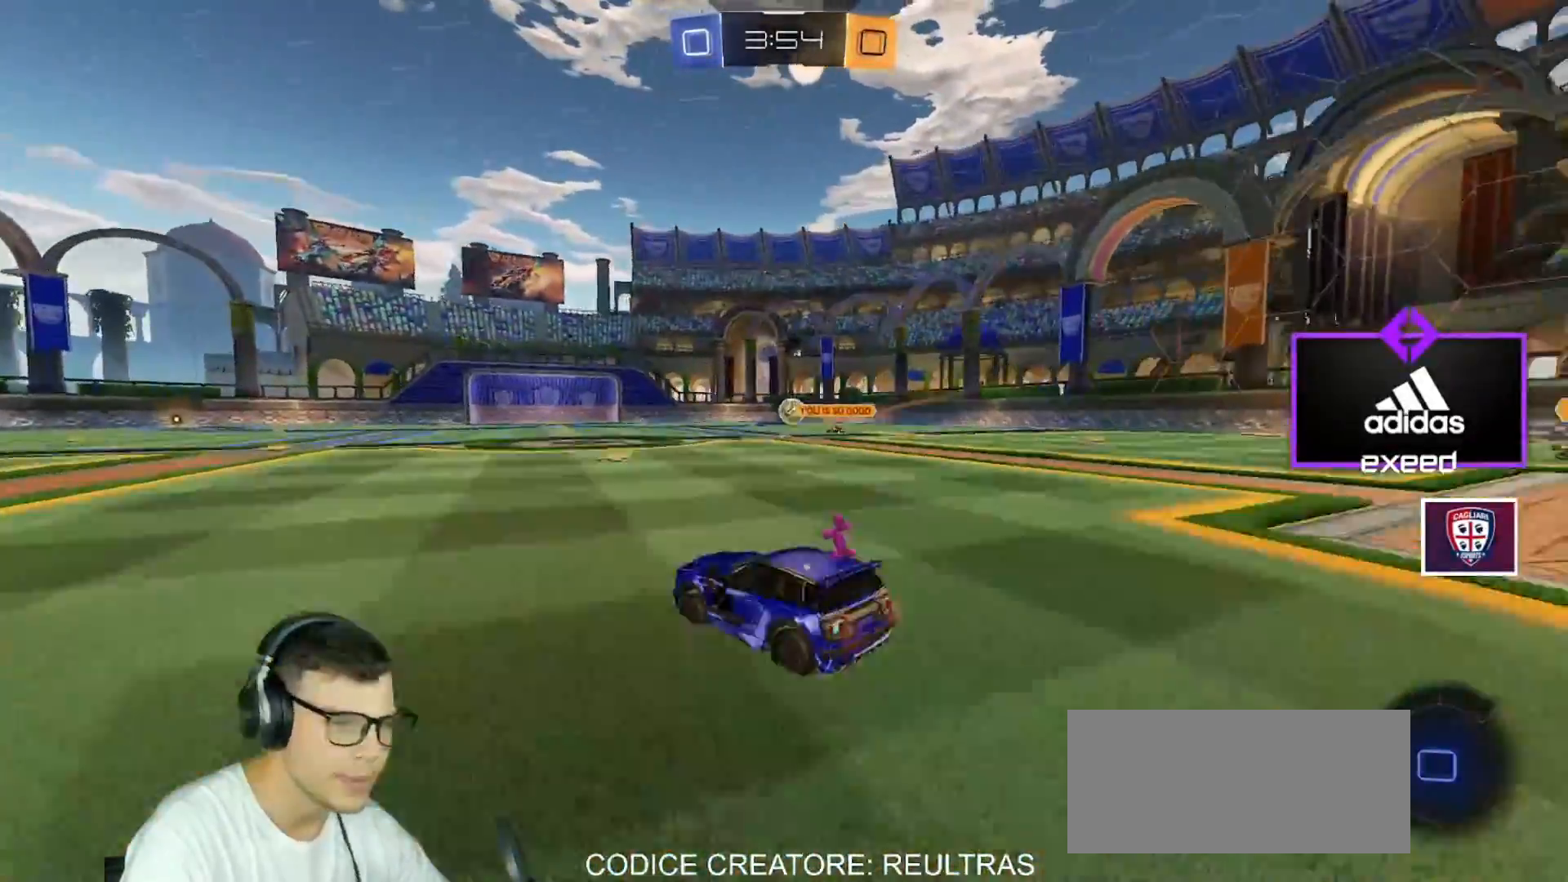
Gameplay with keyboard and mouse; each line is a JSON object with the keys and mouse buttons held at the frame after it. "events" lists presses ("down") and releases ("up") of "a", "d", "e", "q", "r", "s", "shift", "space", "w", "mouse_left", "mouse_wheel" and "mouse_right" between this image and that frame as [ms after this image, input, new state], when the widget could be followed in between. "mouse_left", "mouse_wheel", "mouse_right" = the "left", "wheel", "right" buttons of the "mouse" list. No other keys are recorded. "wheel" means that the mouse wheel is clicked or scrolled. Mouse movement is not recorded.
{"keys": [], "mouse": [], "events": [[33, "d", "up"], [33, "mouse_right", "down"], [134, "mouse_right", "up"], [167, "d", "down"], [167, "mouse_right", "down"], [167, "shift", "down"], [367, "d", "up"], [367, "shift", "up"], [367, "w", "up"], [467, "mouse_right", "up"]]}
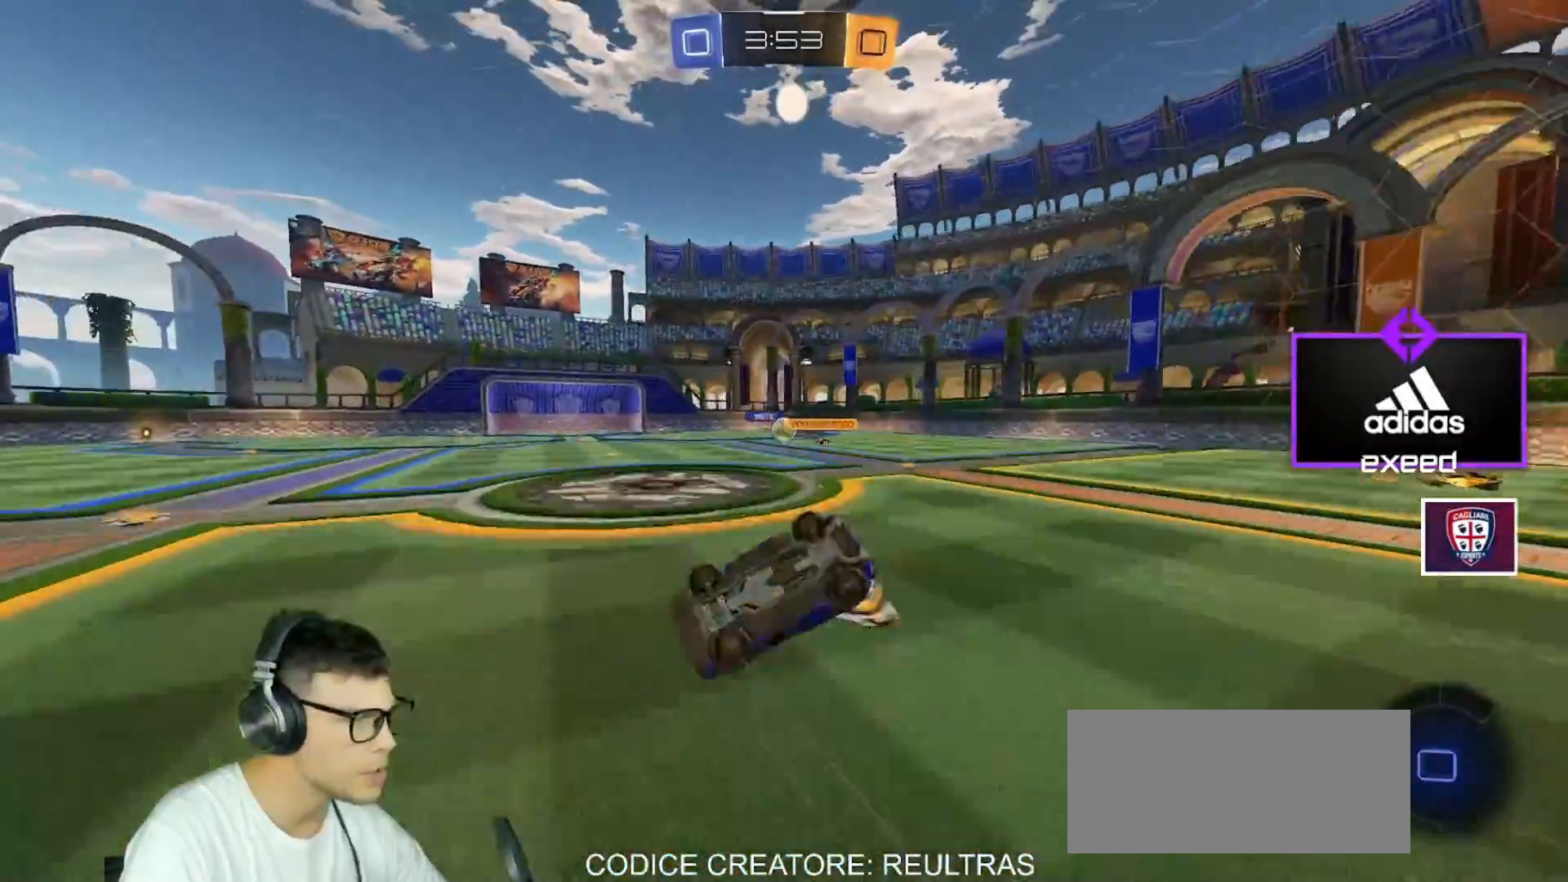
{"keys": [], "mouse": [], "events": []}
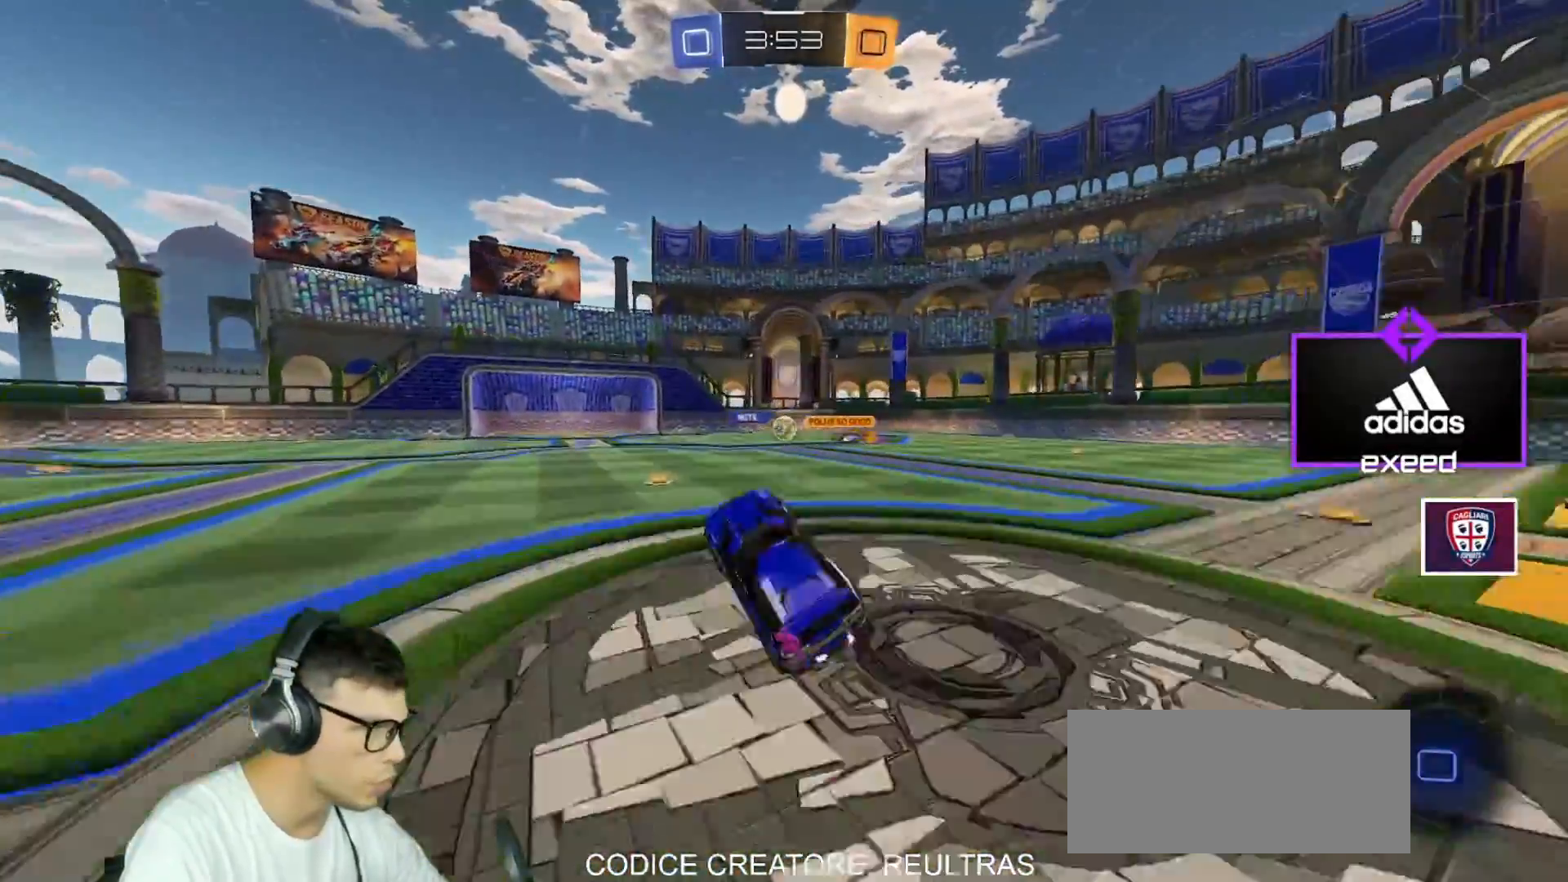
{"keys": ["w"], "mouse": [], "events": [[167, "d", "down"], [167, "w", "down"], [401, "d", "up"]]}
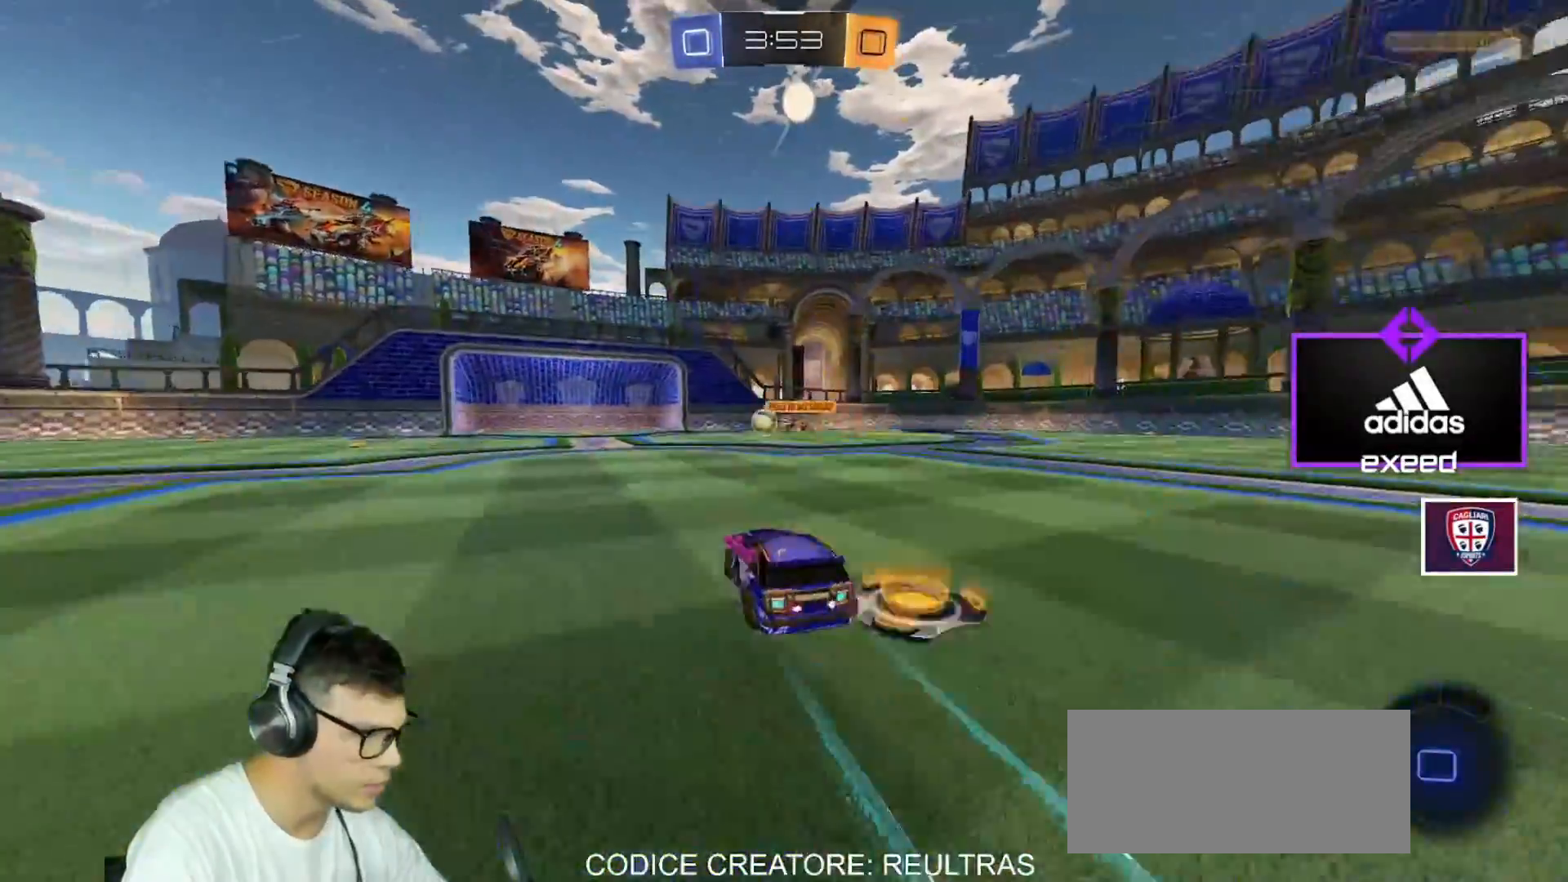
{"keys": ["w"], "mouse": ["left"], "events": [[200, "a", "down"], [401, "a", "up"], [501, "mouse_left", "down"]]}
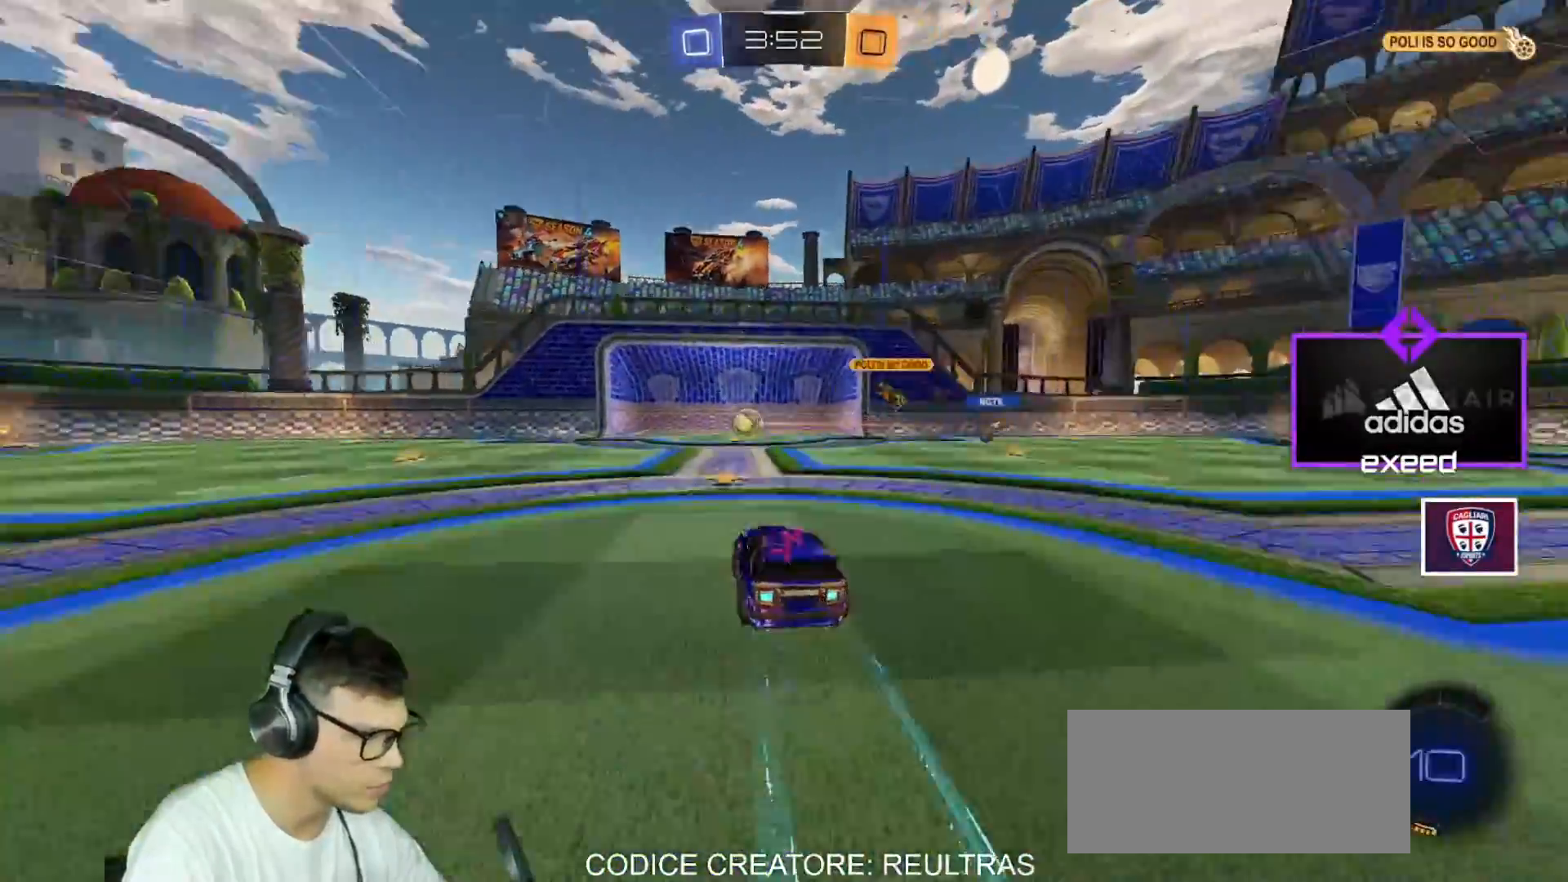
{"keys": ["a", "shift"], "mouse": [], "events": [[33, "a", "down"], [100, "mouse_left", "up"], [167, "w", "up"], [233, "mouse_right", "down"], [233, "shift", "down"], [233, "space", "down"], [267, "mouse_right", "up"], [333, "space", "up"], [367, "mouse_right", "down"], [467, "mouse_right", "up"]]}
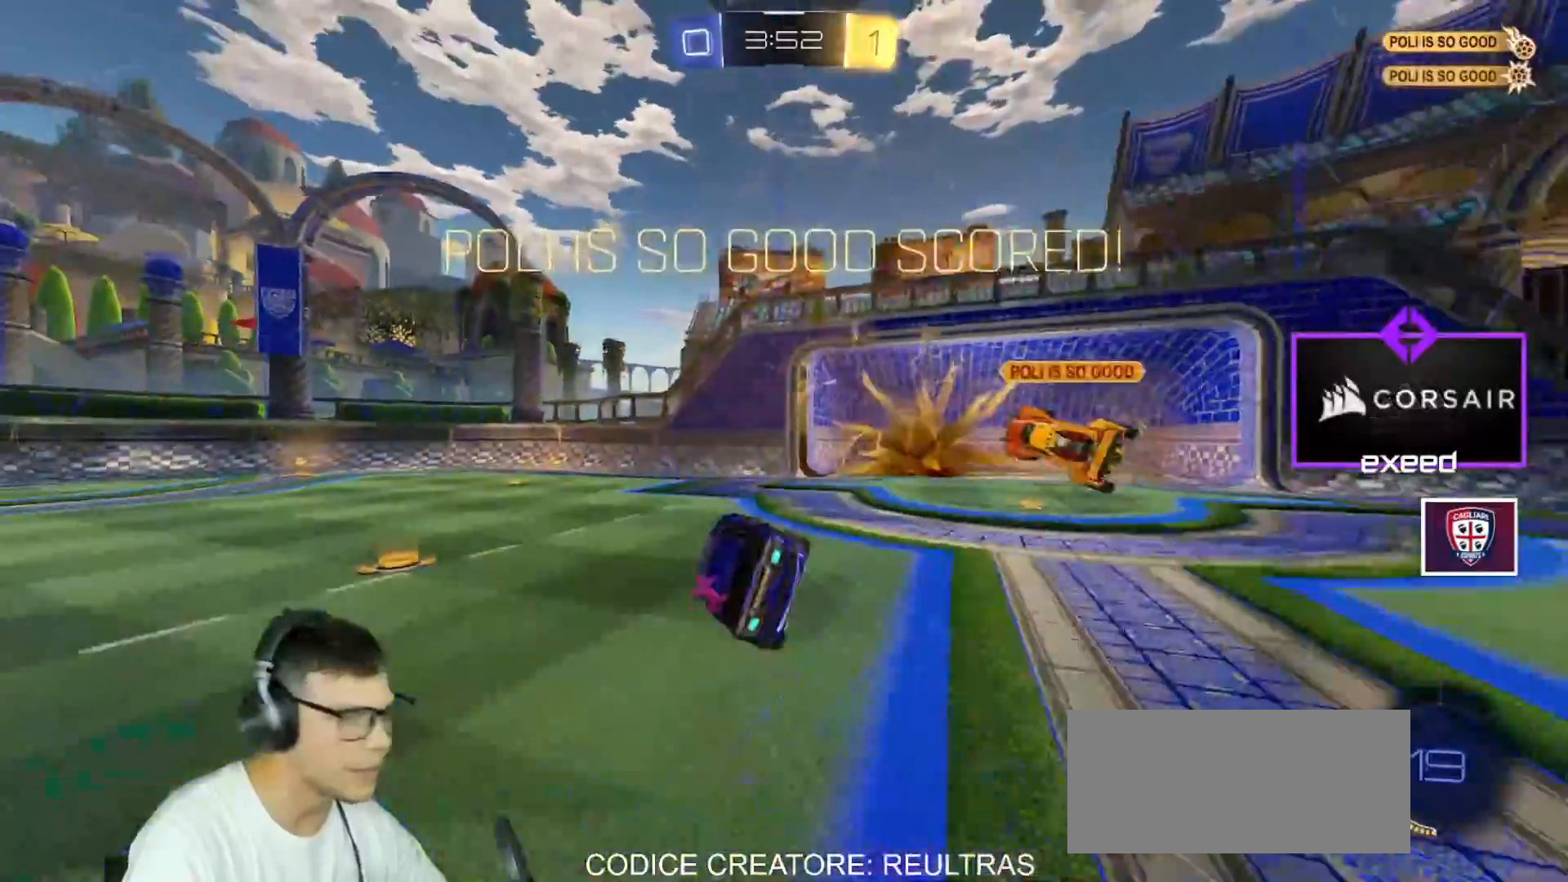
{"keys": ["a"], "mouse": [], "events": [[100, "shift", "up"]]}
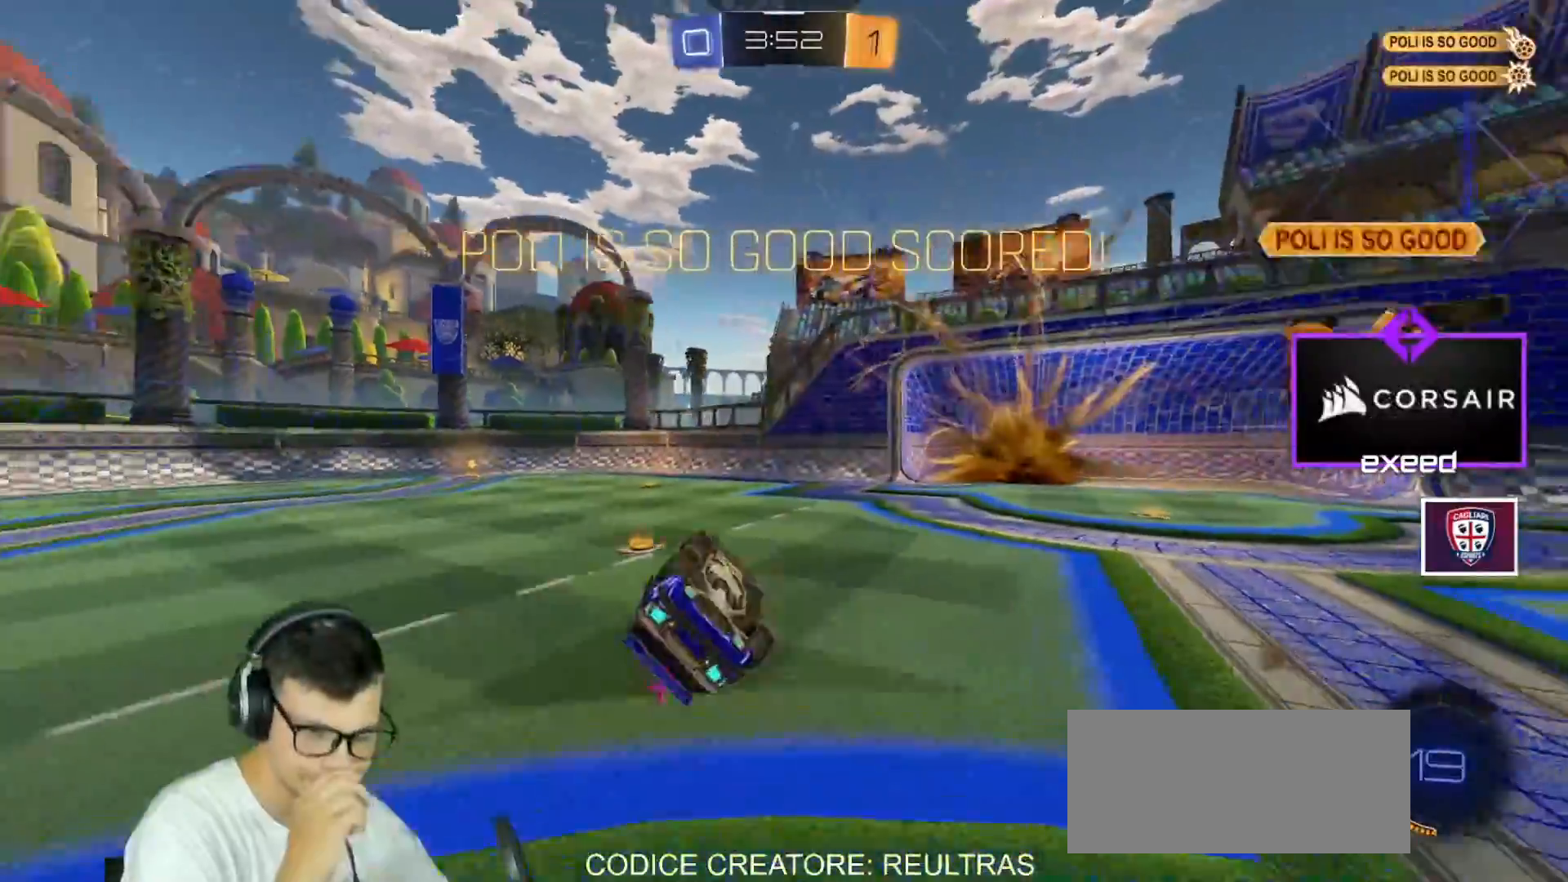
{"keys": ["s"], "mouse": ["right"], "events": [[100, "a", "up"], [100, "d", "down"], [100, "mouse_left", "down"], [100, "w", "down"], [167, "d", "up"], [200, "mouse_left", "up"], [200, "space", "down"], [300, "space", "up"], [400, "mouse_right", "down"], [400, "w", "up"], [500, "s", "down"]]}
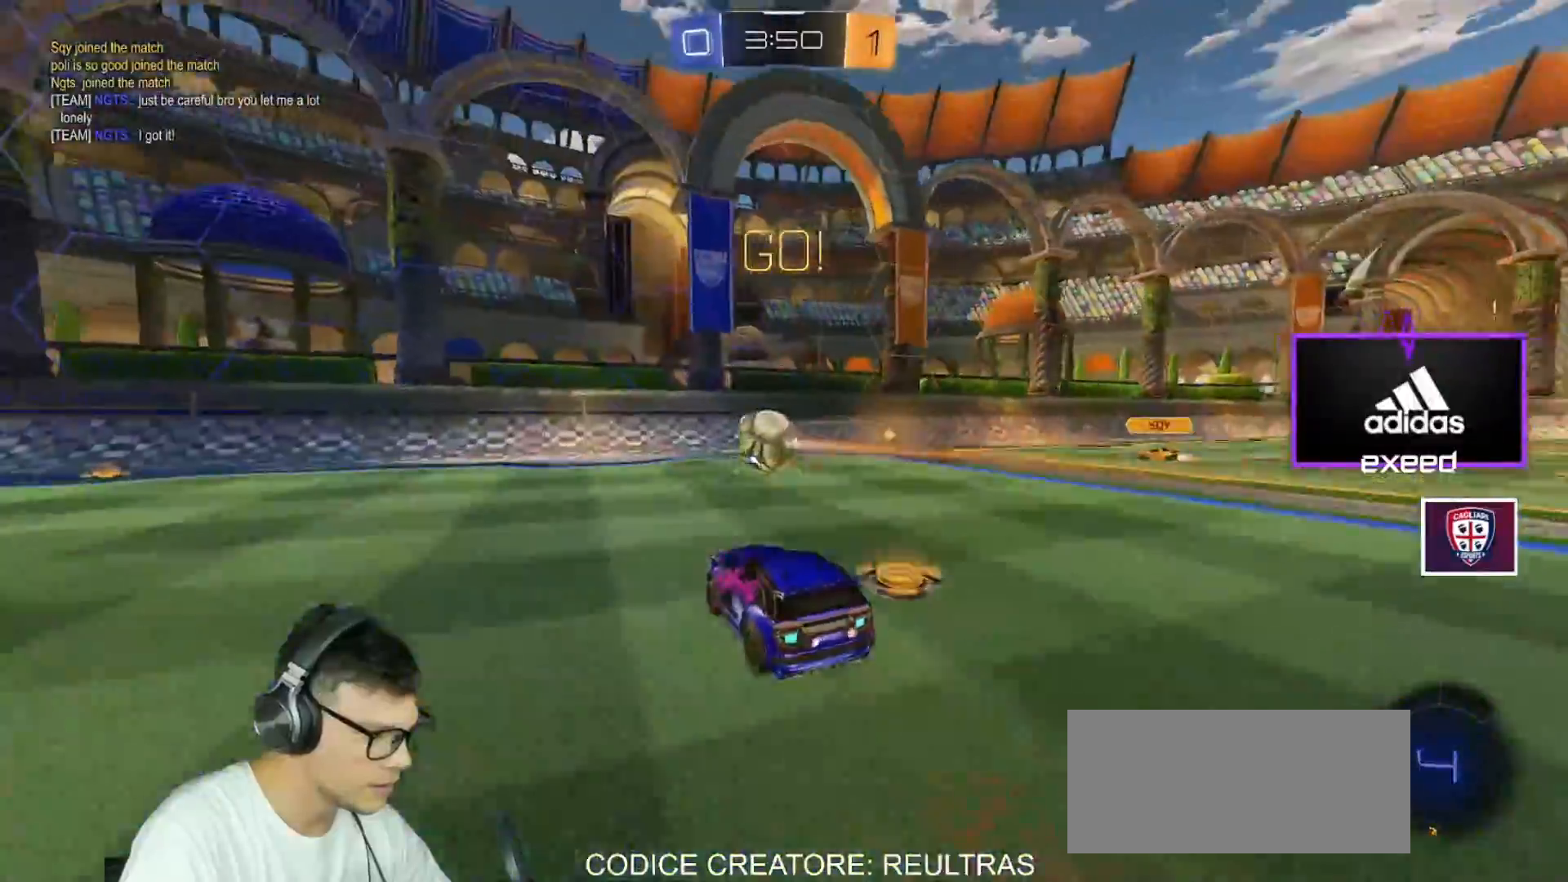
{"keys": ["a", "shift", "w"], "mouse": [], "events": [[100, "mouse_left", "down"], [134, "s", "up"], [167, "mouse_right", "up"], [234, "mouse_right", "down"], [334, "a", "down"], [334, "shift", "down"], [367, "mouse_left", "up"], [367, "mouse_right", "up"], [434, "w", "down"]]}
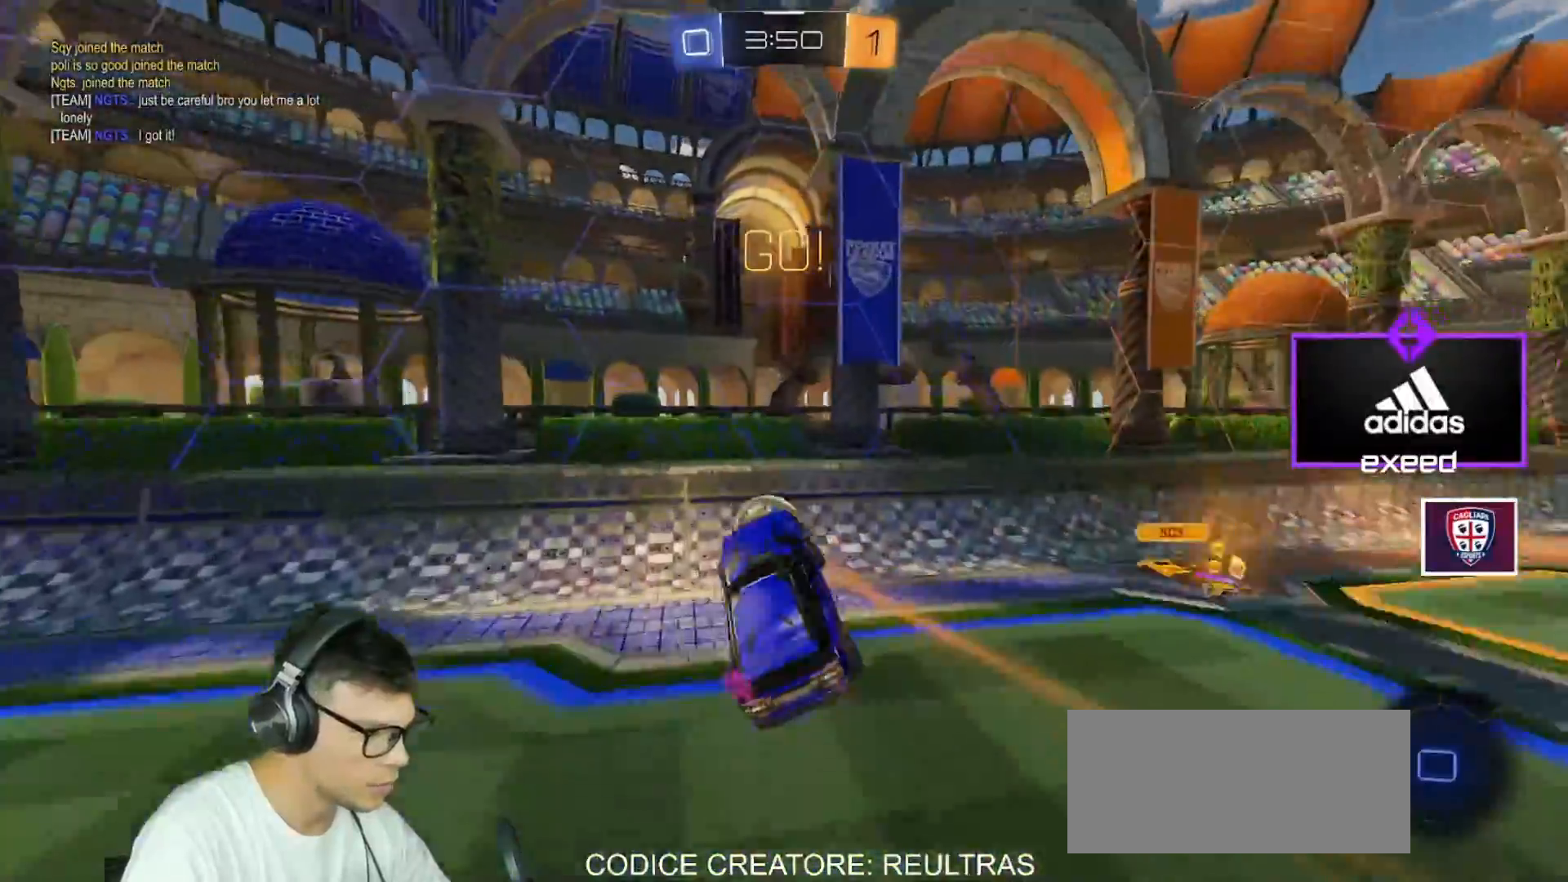
{"keys": [], "mouse": [], "events": [[66, "shift", "up"], [100, "a", "up"], [100, "mouse_left", "down"], [100, "w", "up"], [400, "mouse_left", "up"]]}
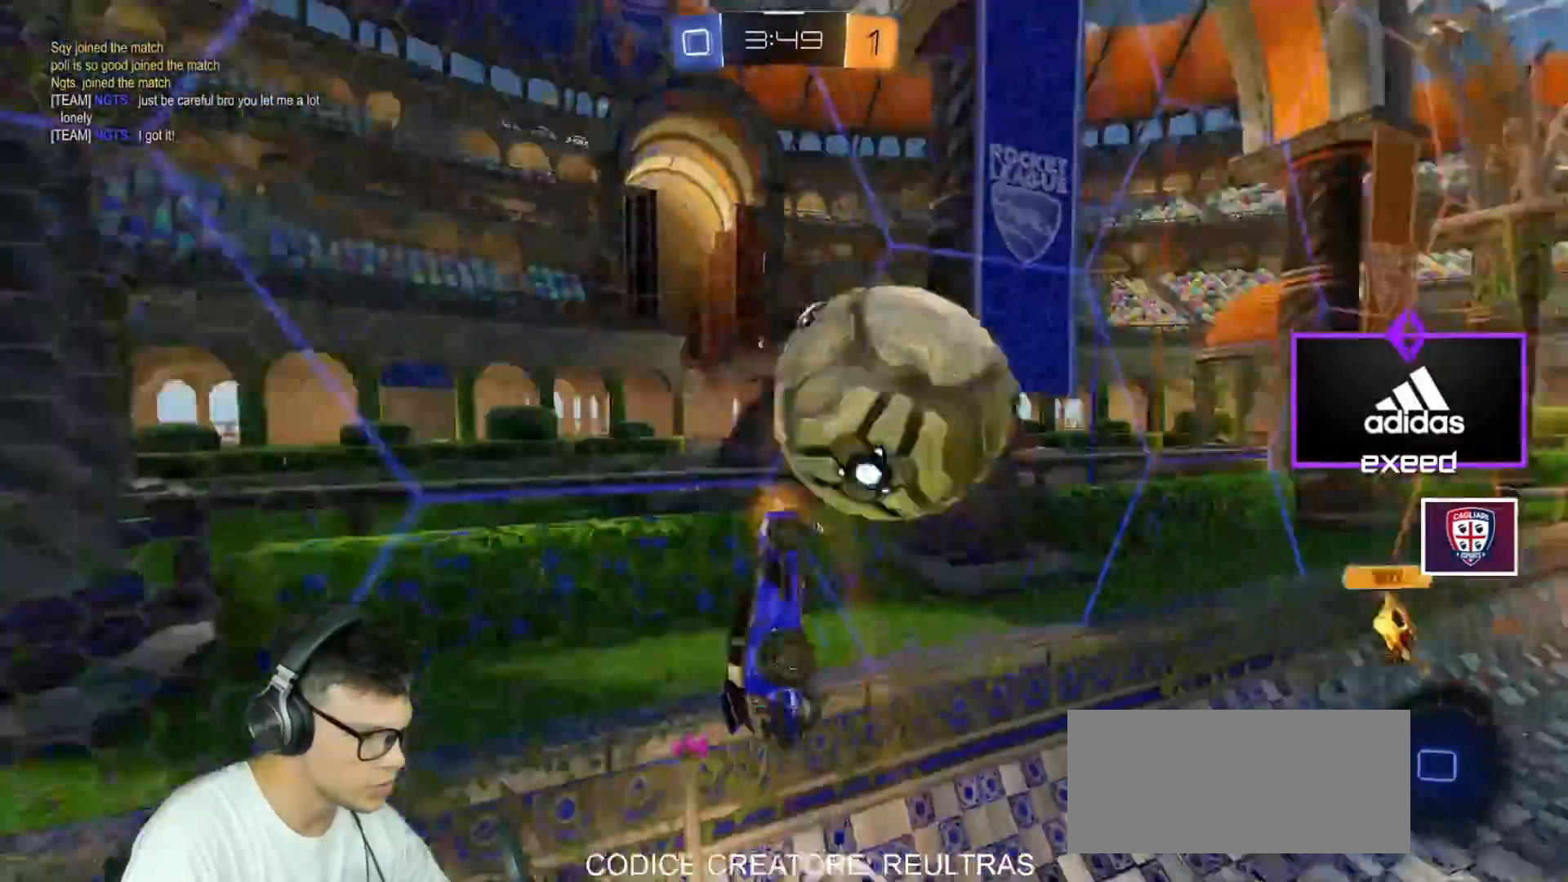
{"keys": [], "mouse": [], "events": [[134, "d", "down"], [134, "s", "down"], [134, "shift", "down"], [367, "d", "up"], [401, "s", "up"], [401, "shift", "up"]]}
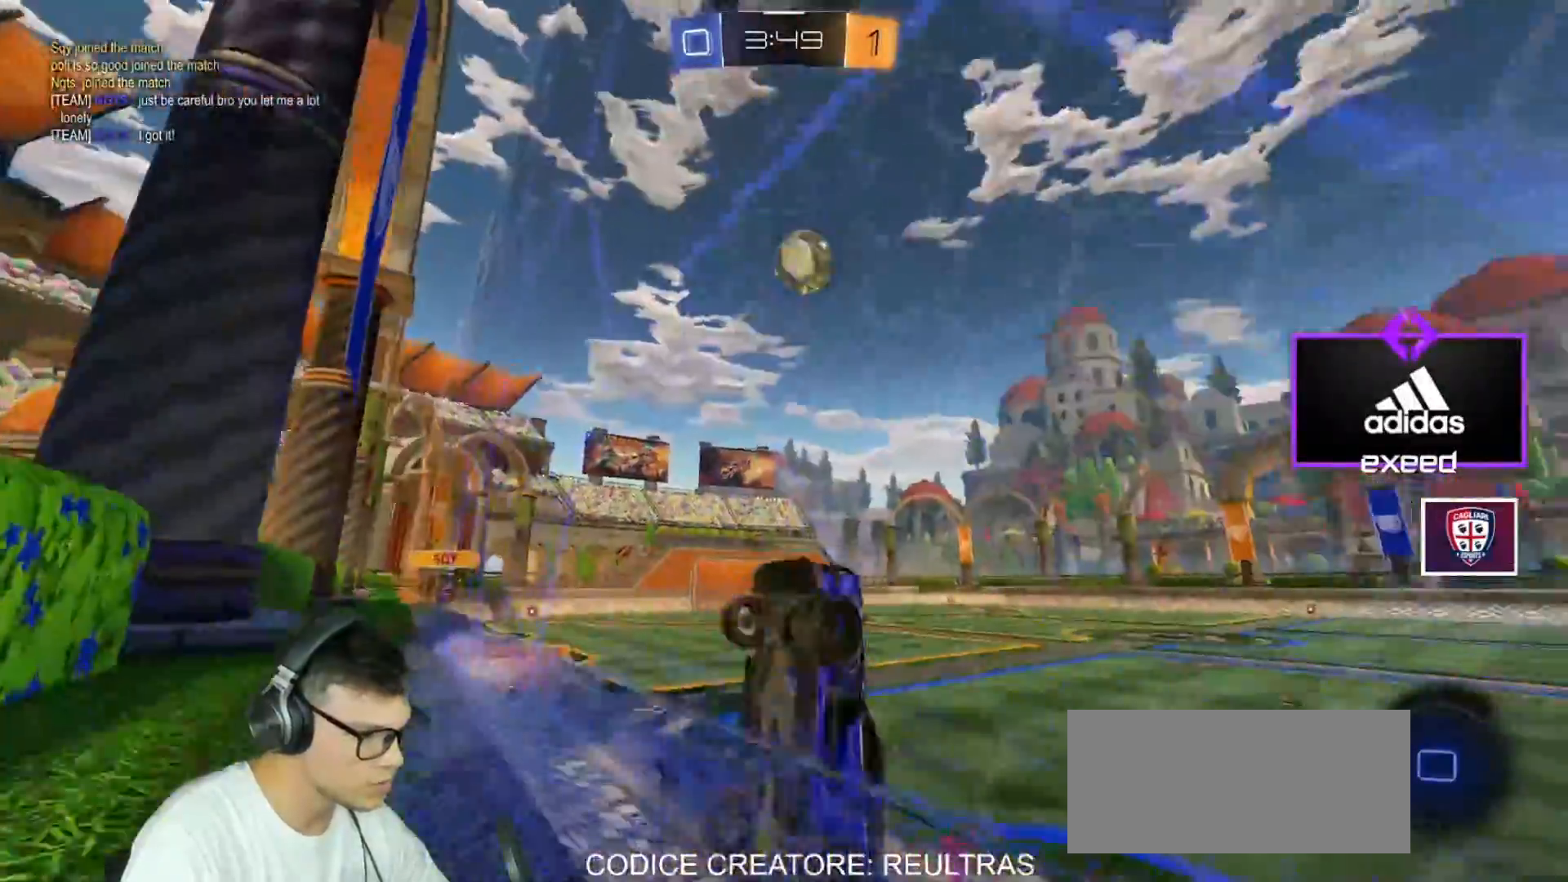
{"keys": ["a", "s"], "mouse": [], "events": [[233, "s", "down"], [333, "a", "down"]]}
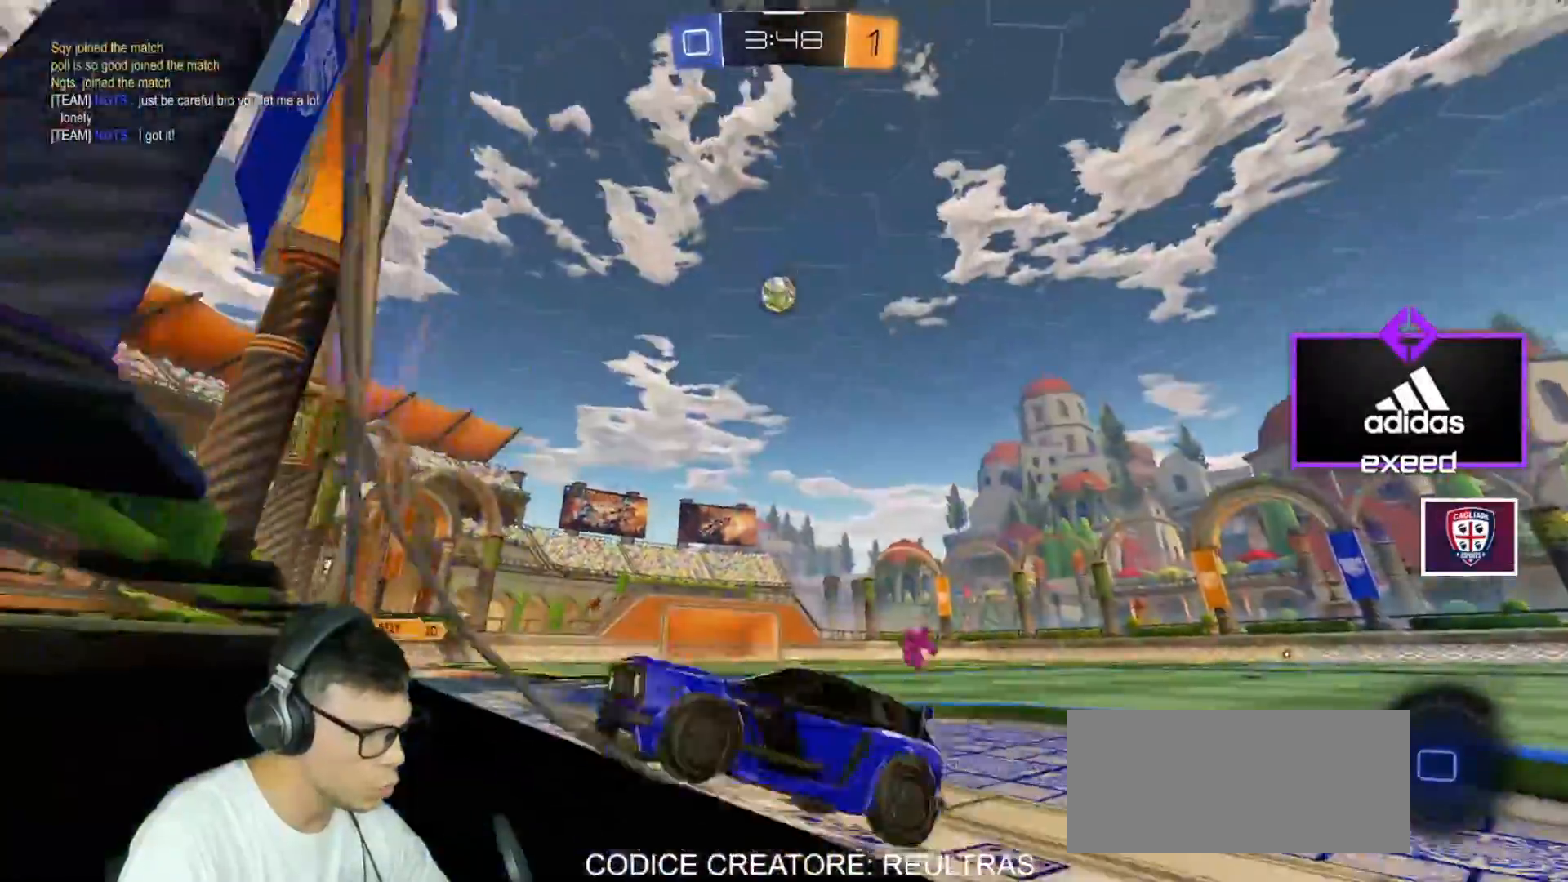
{"keys": ["s"], "mouse": [], "events": [[167, "mouse_wheel", "down"], [334, "a", "up"], [434, "mouse_wheel", "up"]]}
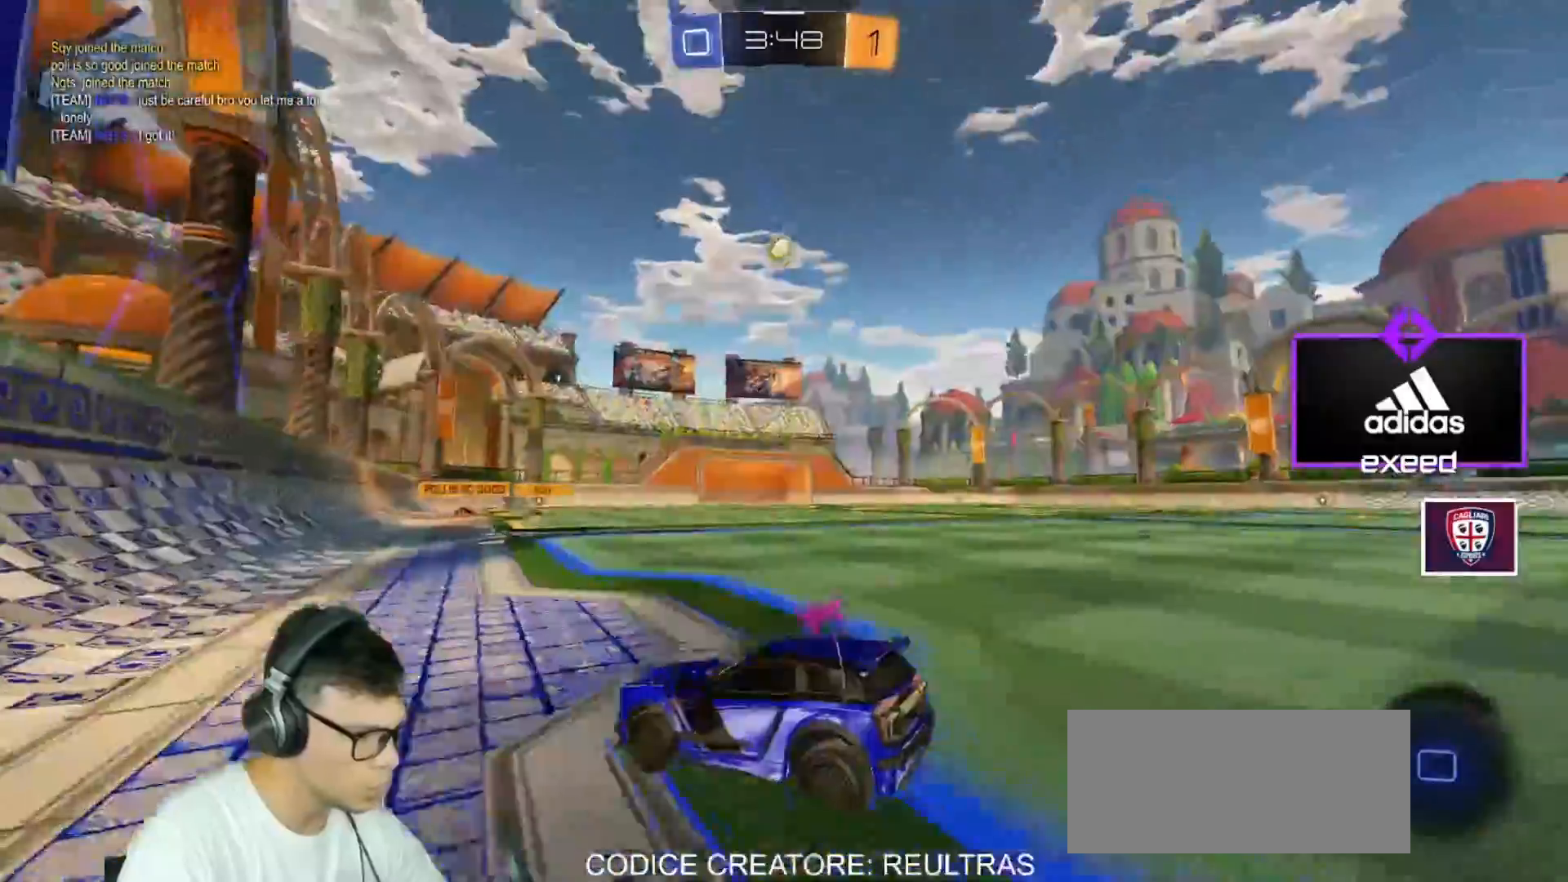
{"keys": ["a", "shift", "space", "w"], "mouse": [], "events": [[66, "mouse_right", "down"], [133, "mouse_right", "up"], [200, "a", "down"], [200, "mouse_right", "down"], [367, "s", "up"], [367, "shift", "down"], [400, "mouse_right", "up"], [400, "space", "down"], [500, "w", "down"]]}
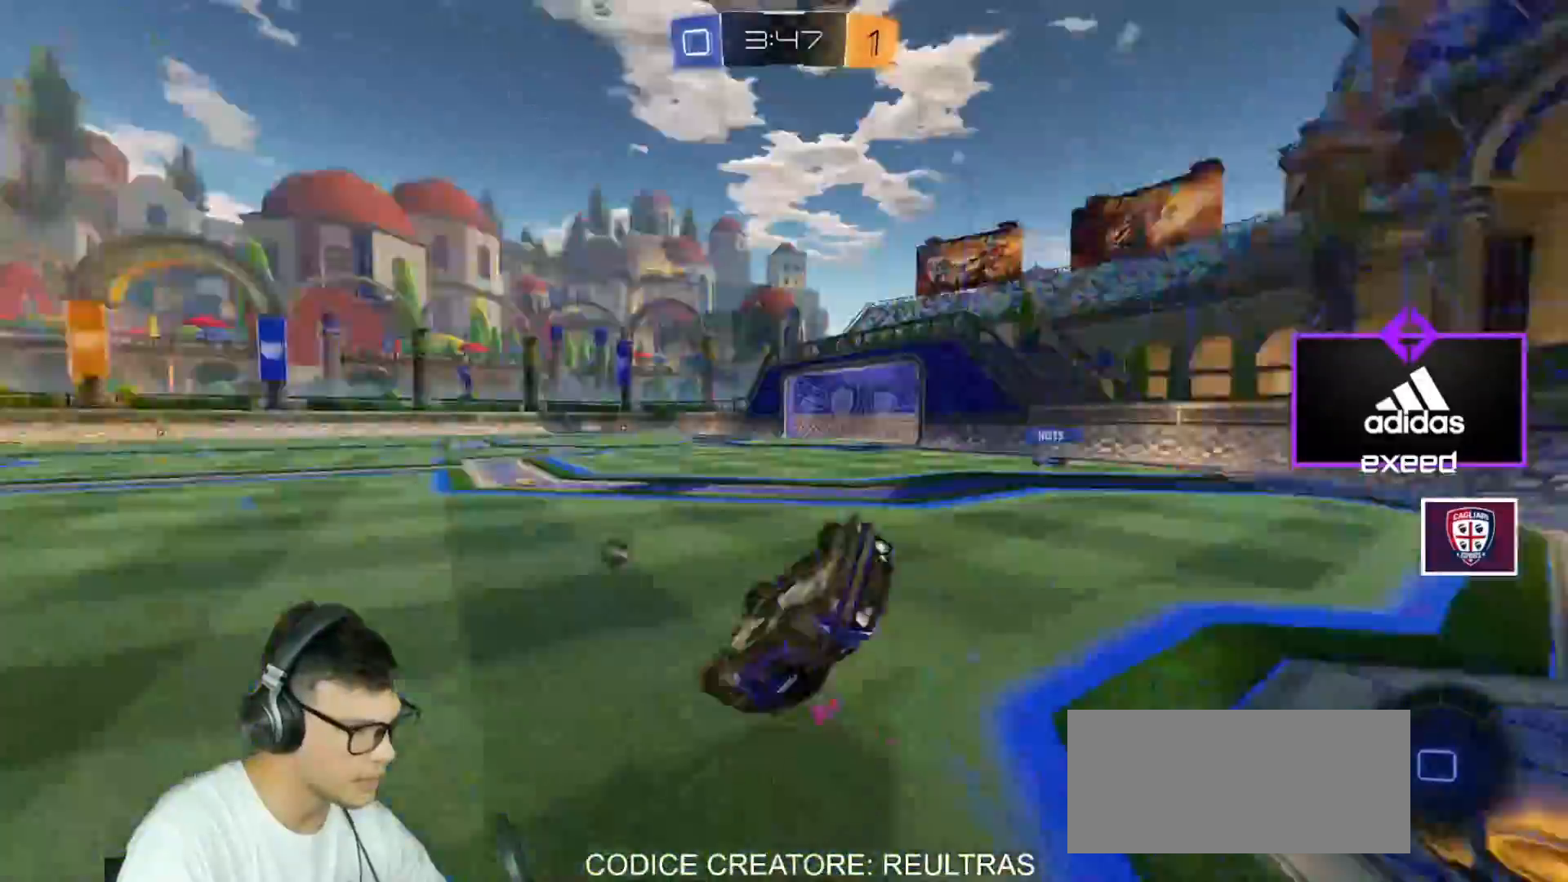
{"keys": ["a", "w"], "mouse": [], "events": [[34, "space", "up"], [334, "shift", "up"]]}
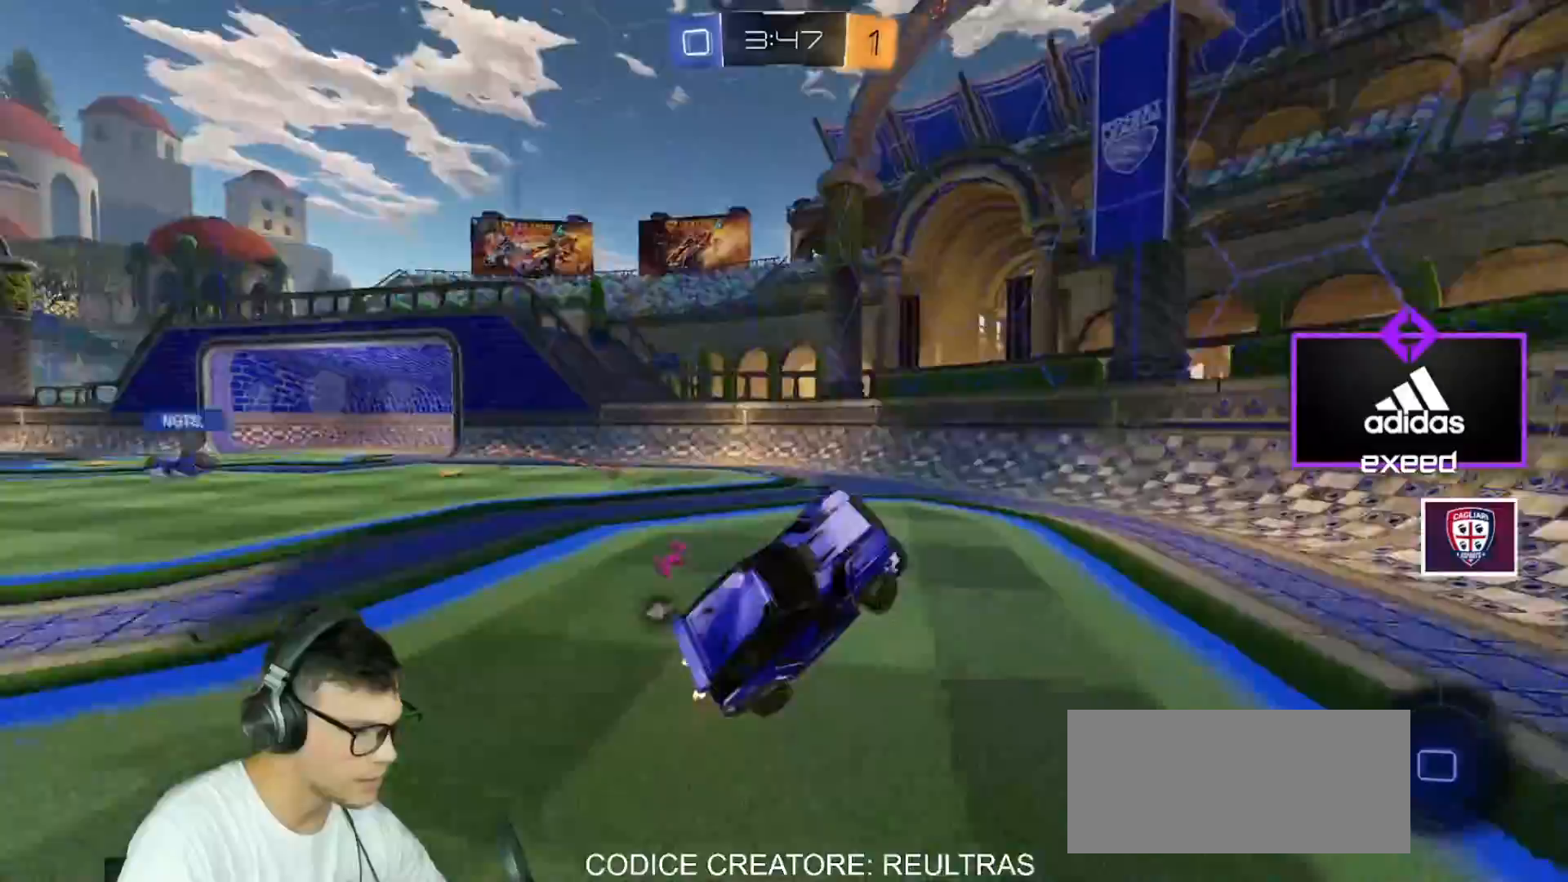
{"keys": ["a", "w"], "mouse": [], "events": [[66, "space", "down"], [167, "space", "up"]]}
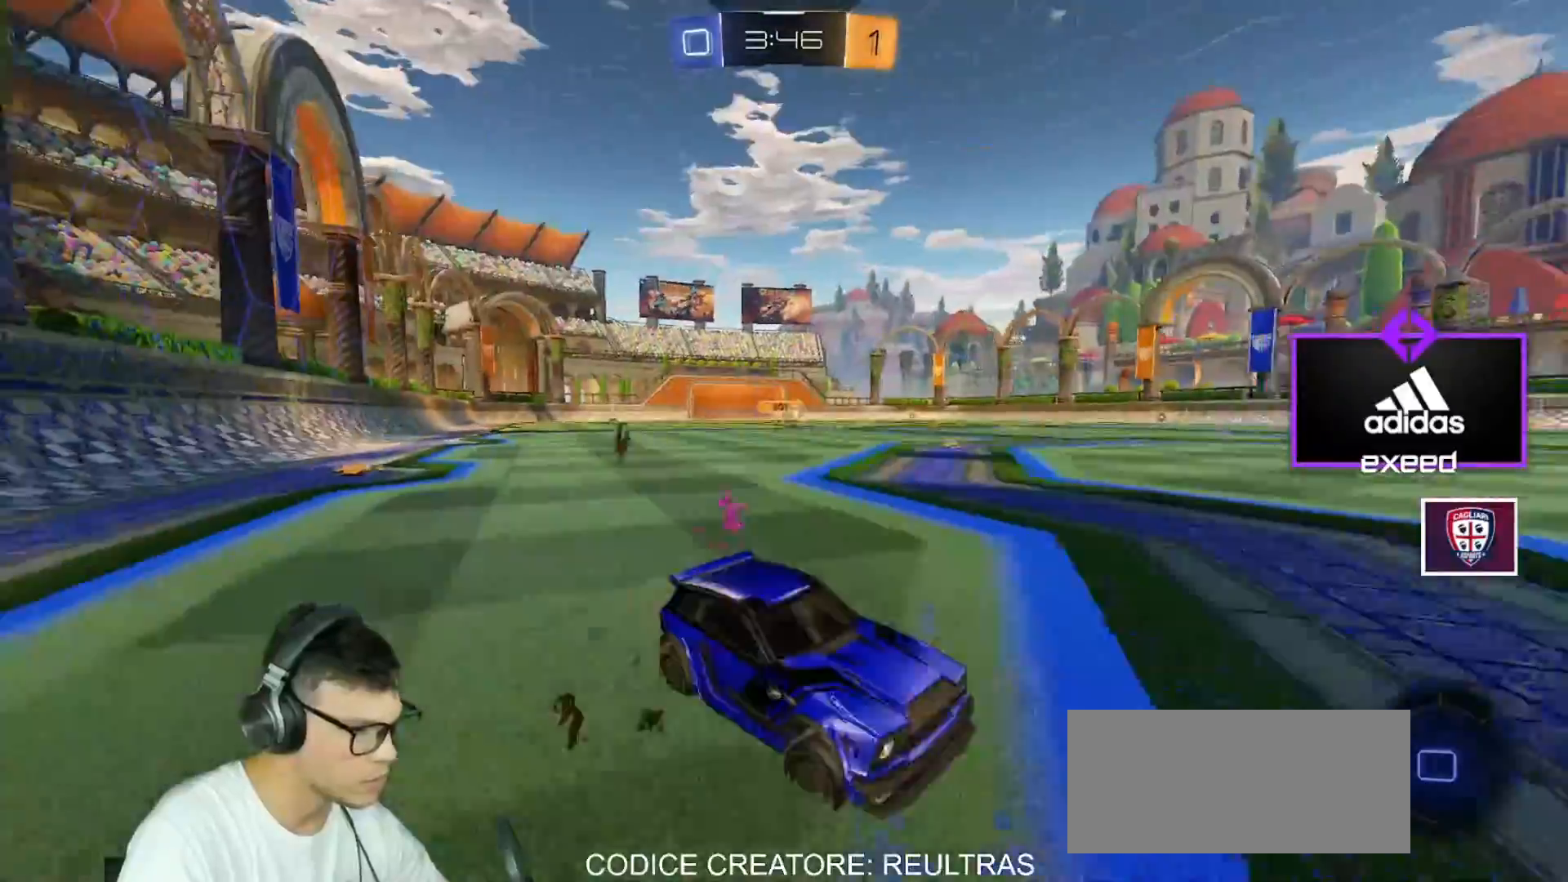
{"keys": ["a", "w"], "mouse": ["left"], "events": [[267, "mouse_left", "down"], [367, "a", "up"], [434, "a", "down"]]}
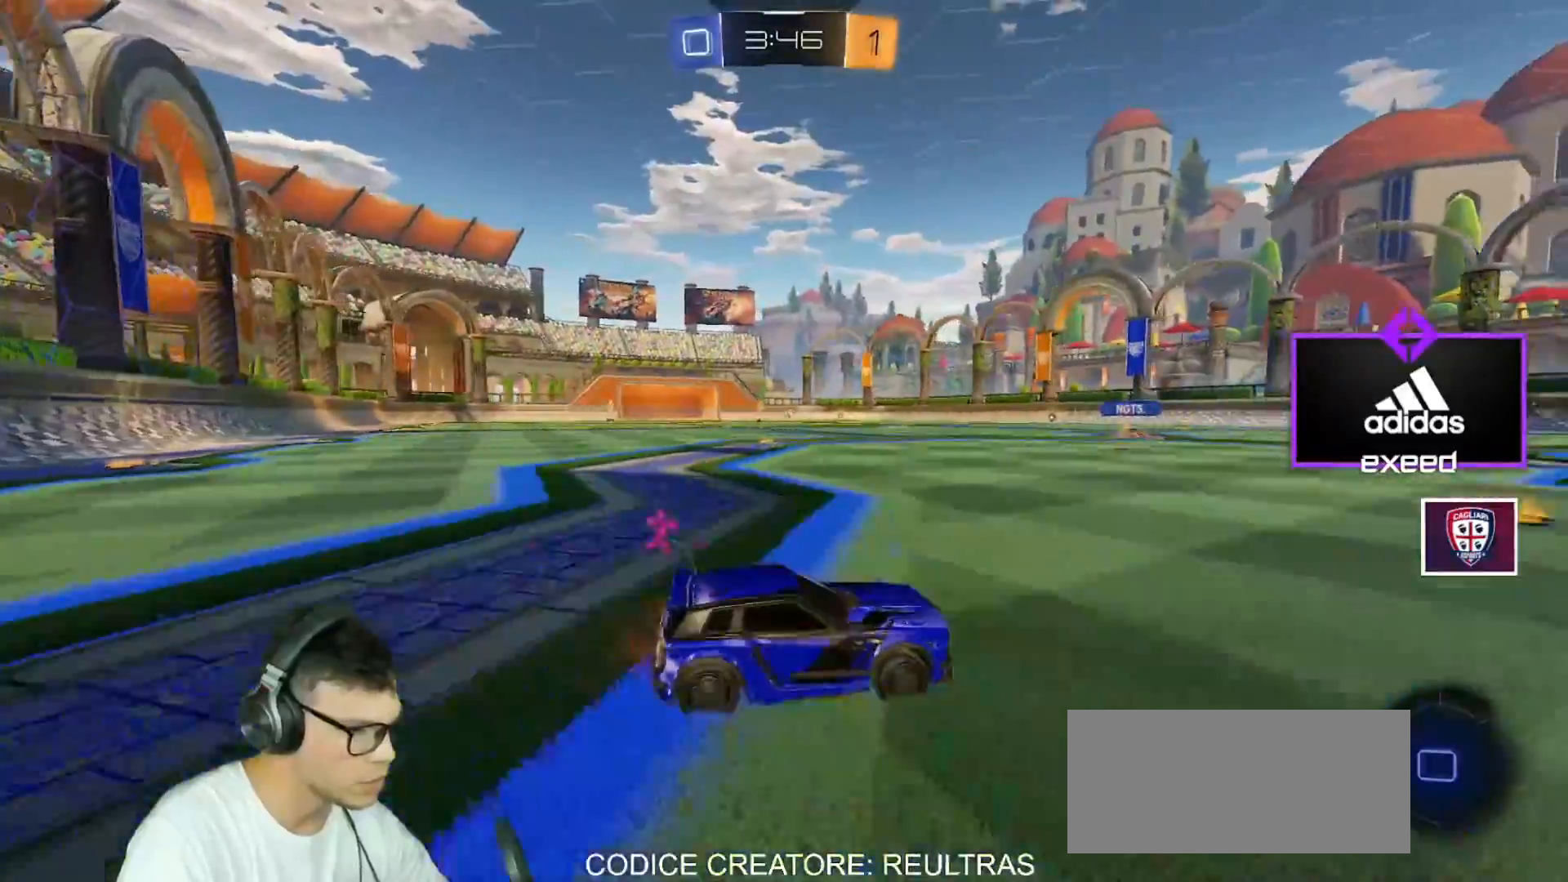
{"keys": ["d", "shift", "w"], "mouse": ["left", "right"], "events": [[233, "a", "up"], [233, "mouse_right", "down"], [267, "d", "down"], [267, "shift", "down"], [333, "mouse_right", "up"], [367, "mouse_right", "down"]]}
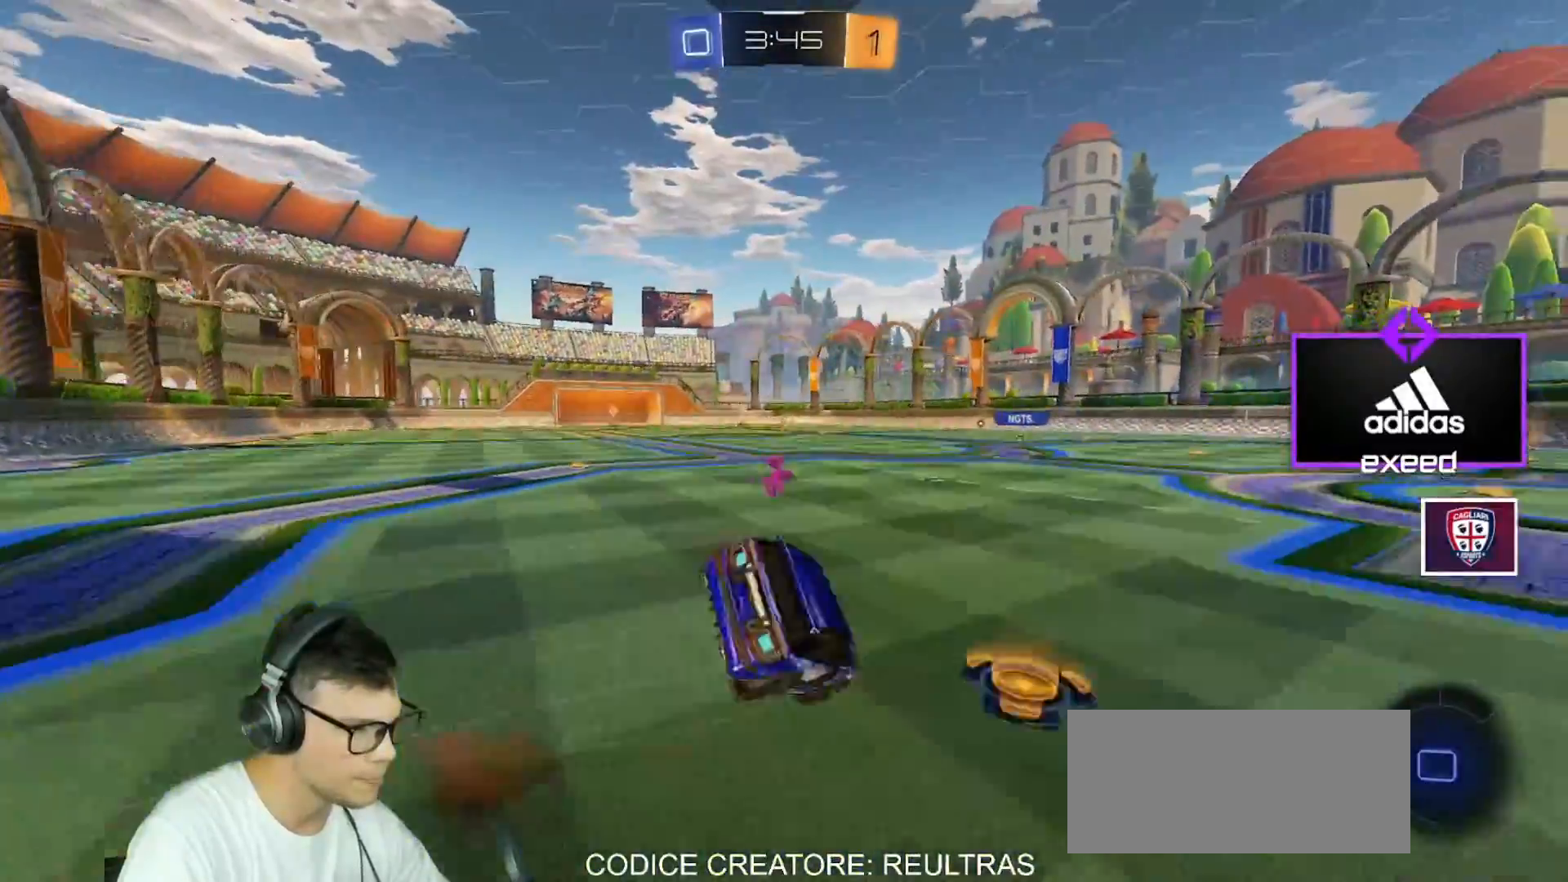
{"keys": [], "mouse": [], "events": [[67, "d", "up"], [67, "w", "up"], [134, "mouse_left", "up"], [134, "mouse_right", "up"], [134, "shift", "up"], [367, "d", "down"], [434, "shift", "down"], [501, "d", "up"], [501, "shift", "up"]]}
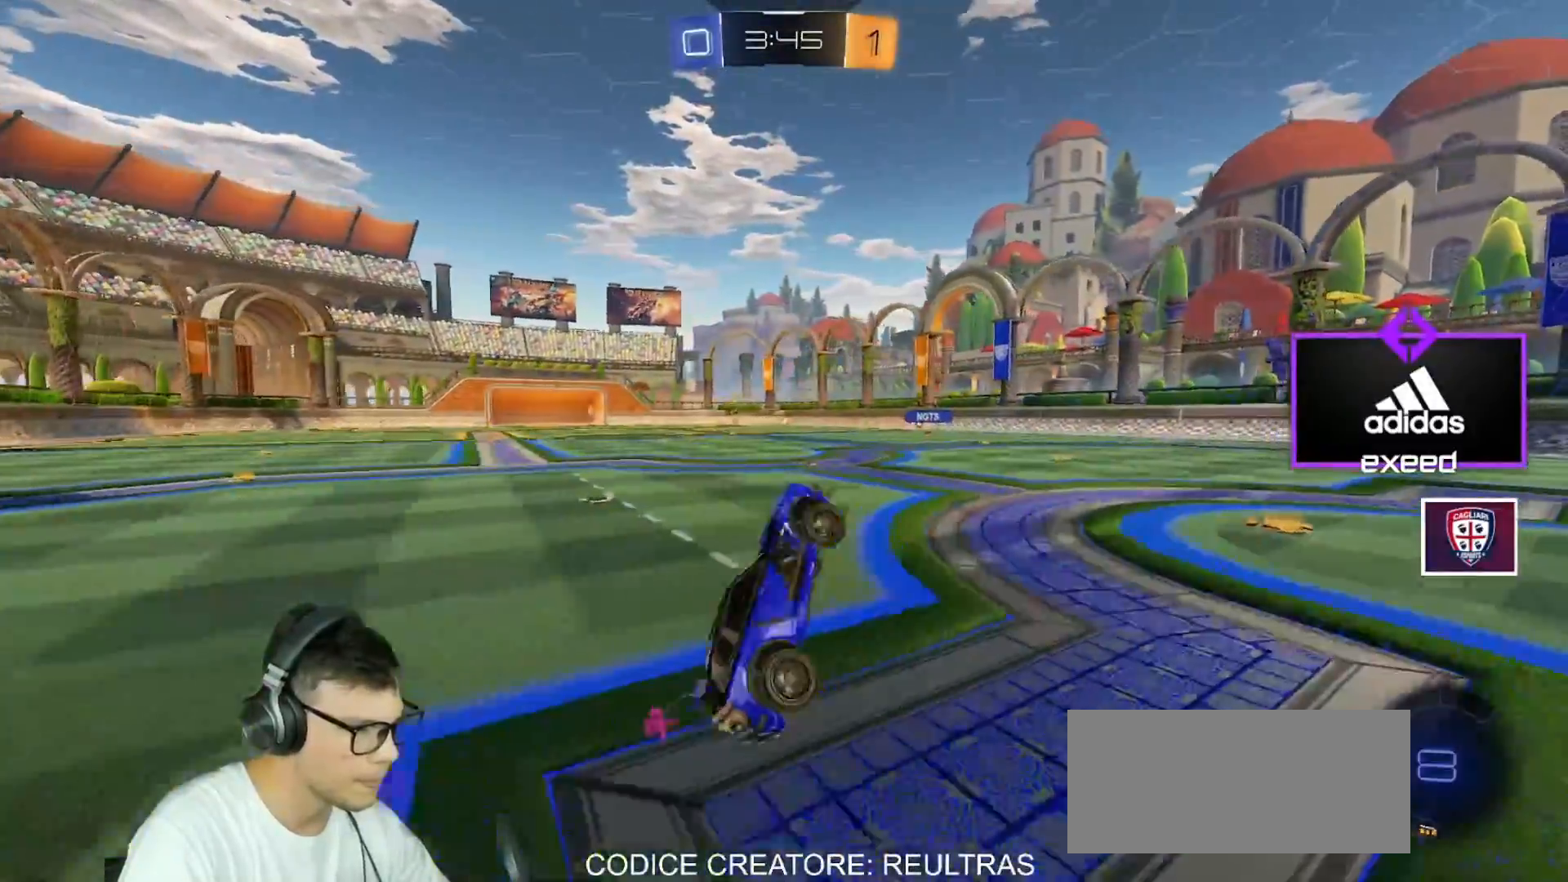
{"keys": ["a", "w"], "mouse": ["left"], "events": [[200, "mouse_left", "down"], [434, "a", "down"], [434, "w", "down"]]}
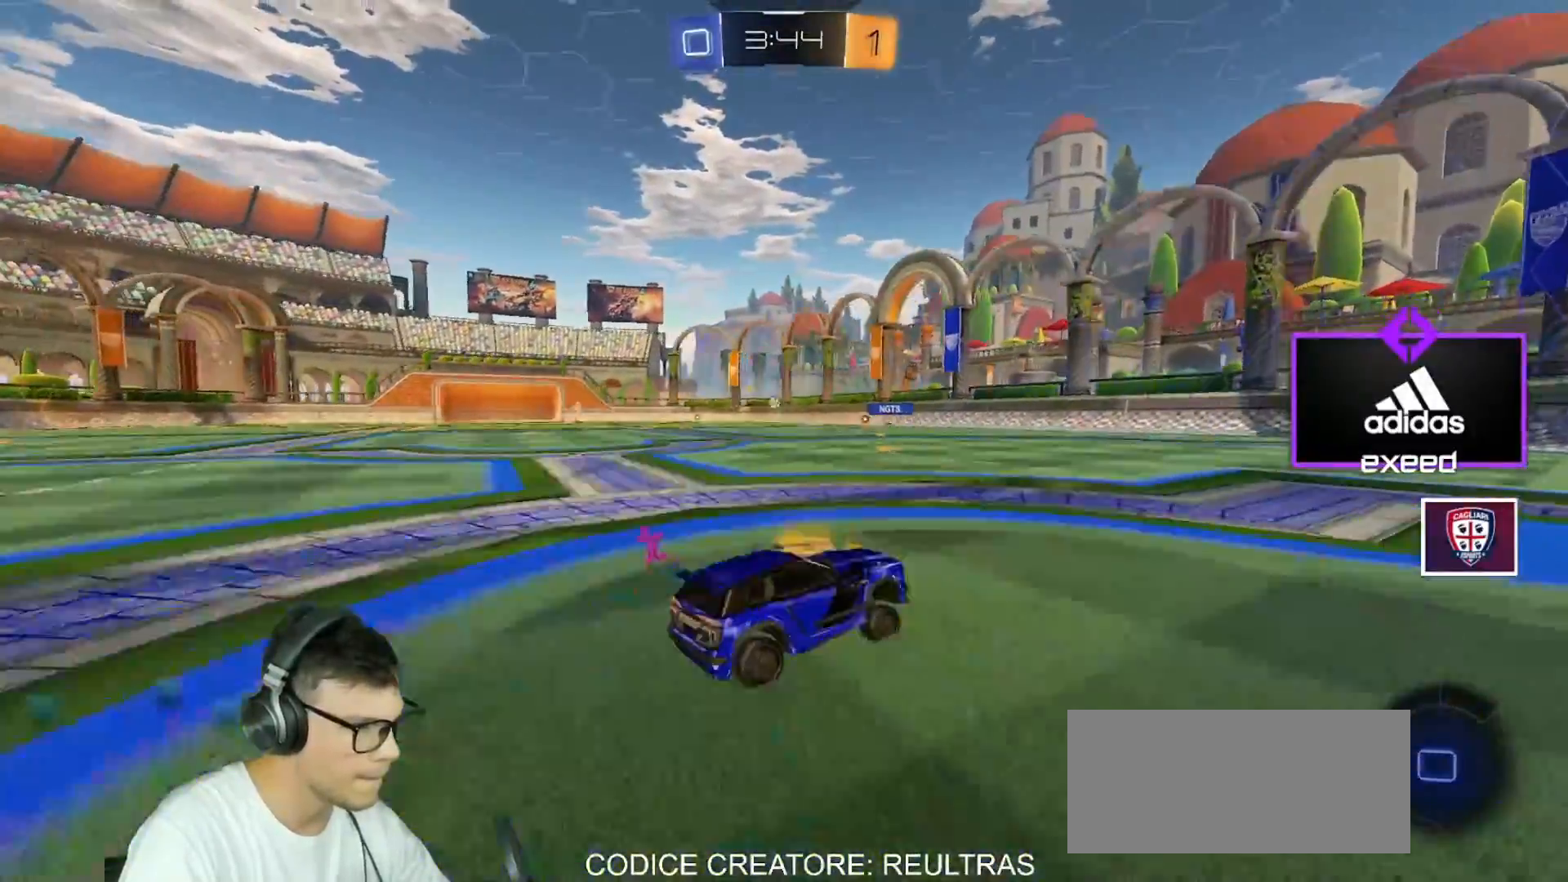
{"keys": ["w"], "mouse": ["left"], "events": [[67, "a", "up"], [167, "d", "down"], [301, "d", "up"], [367, "a", "down"], [501, "a", "up"]]}
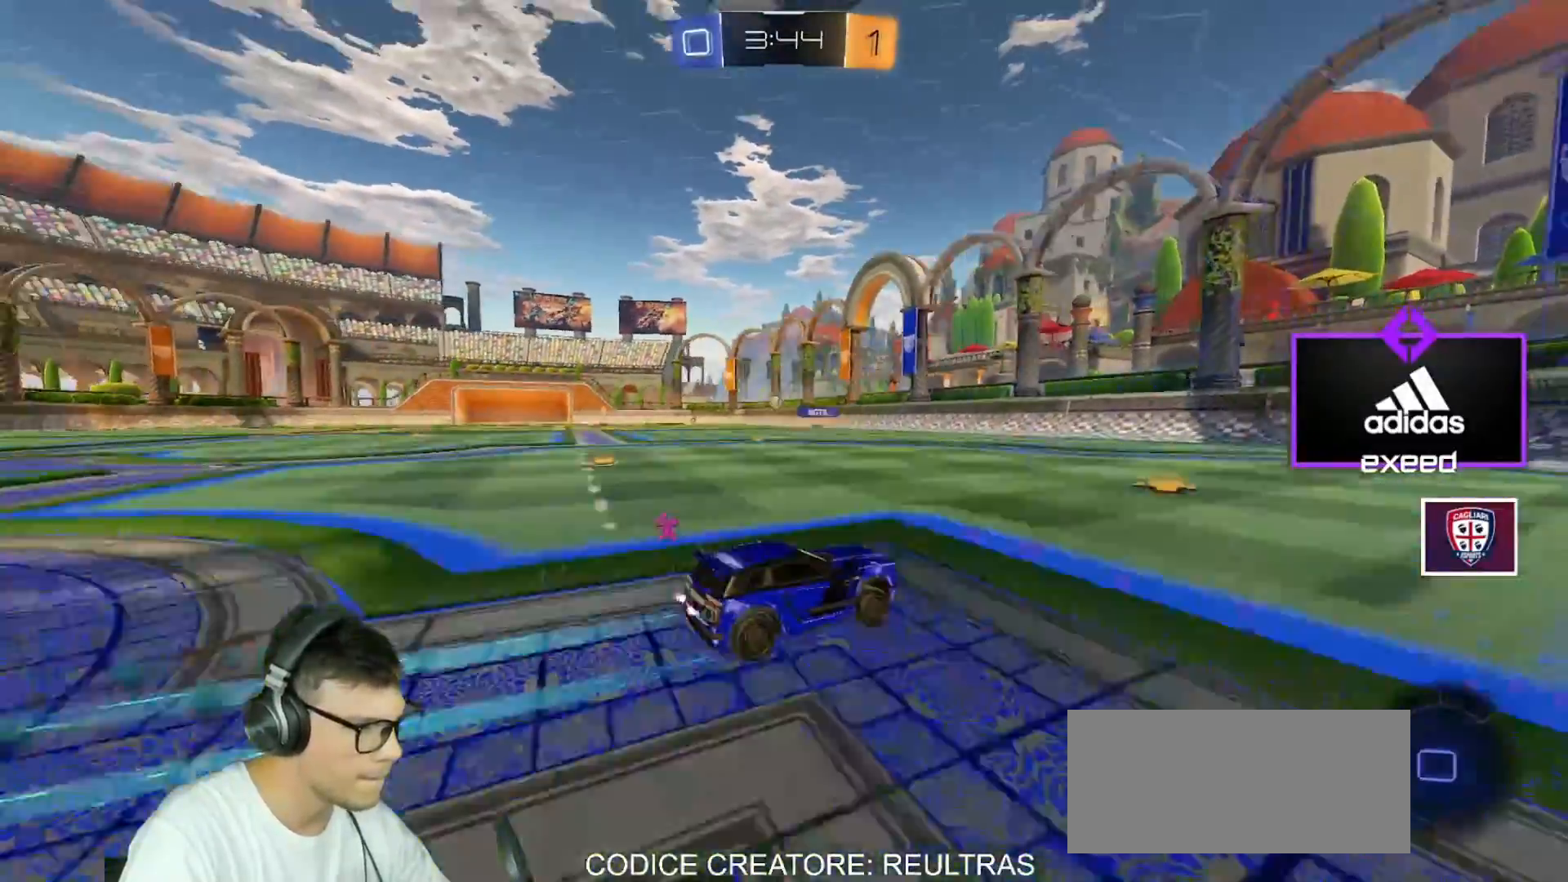
{"keys": ["w"], "mouse": ["left"], "events": [[100, "mouse_left", "up"], [333, "d", "down"], [400, "d", "up"], [400, "mouse_left", "down"]]}
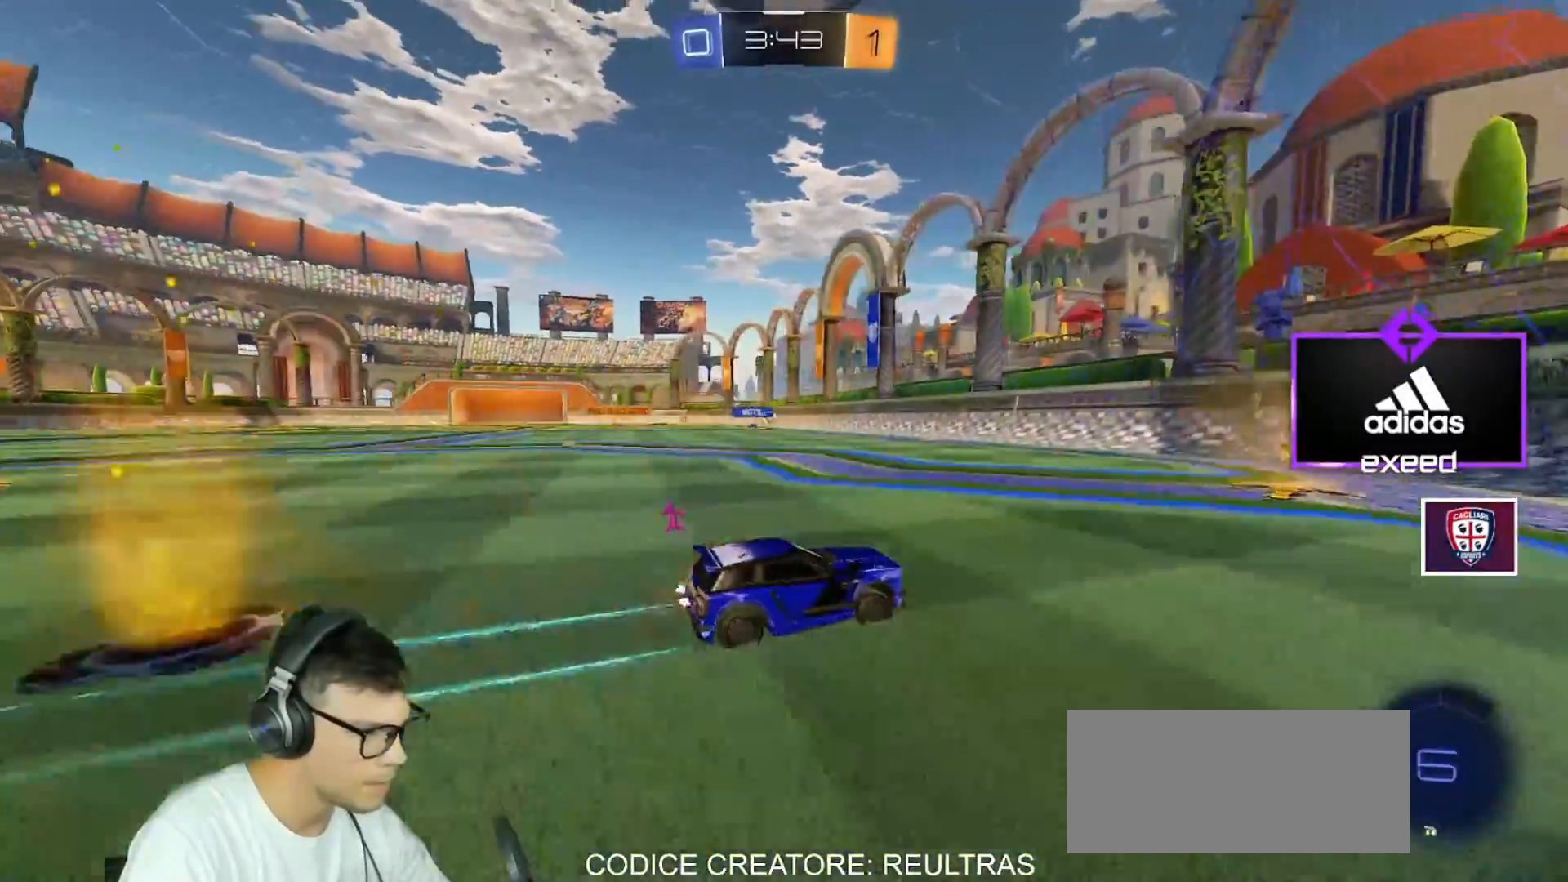
{"keys": ["a", "w"], "mouse": ["left"], "events": [[67, "a", "down"], [100, "shift", "down"], [167, "mouse_left", "up"], [200, "shift", "up"], [234, "mouse_left", "down"]]}
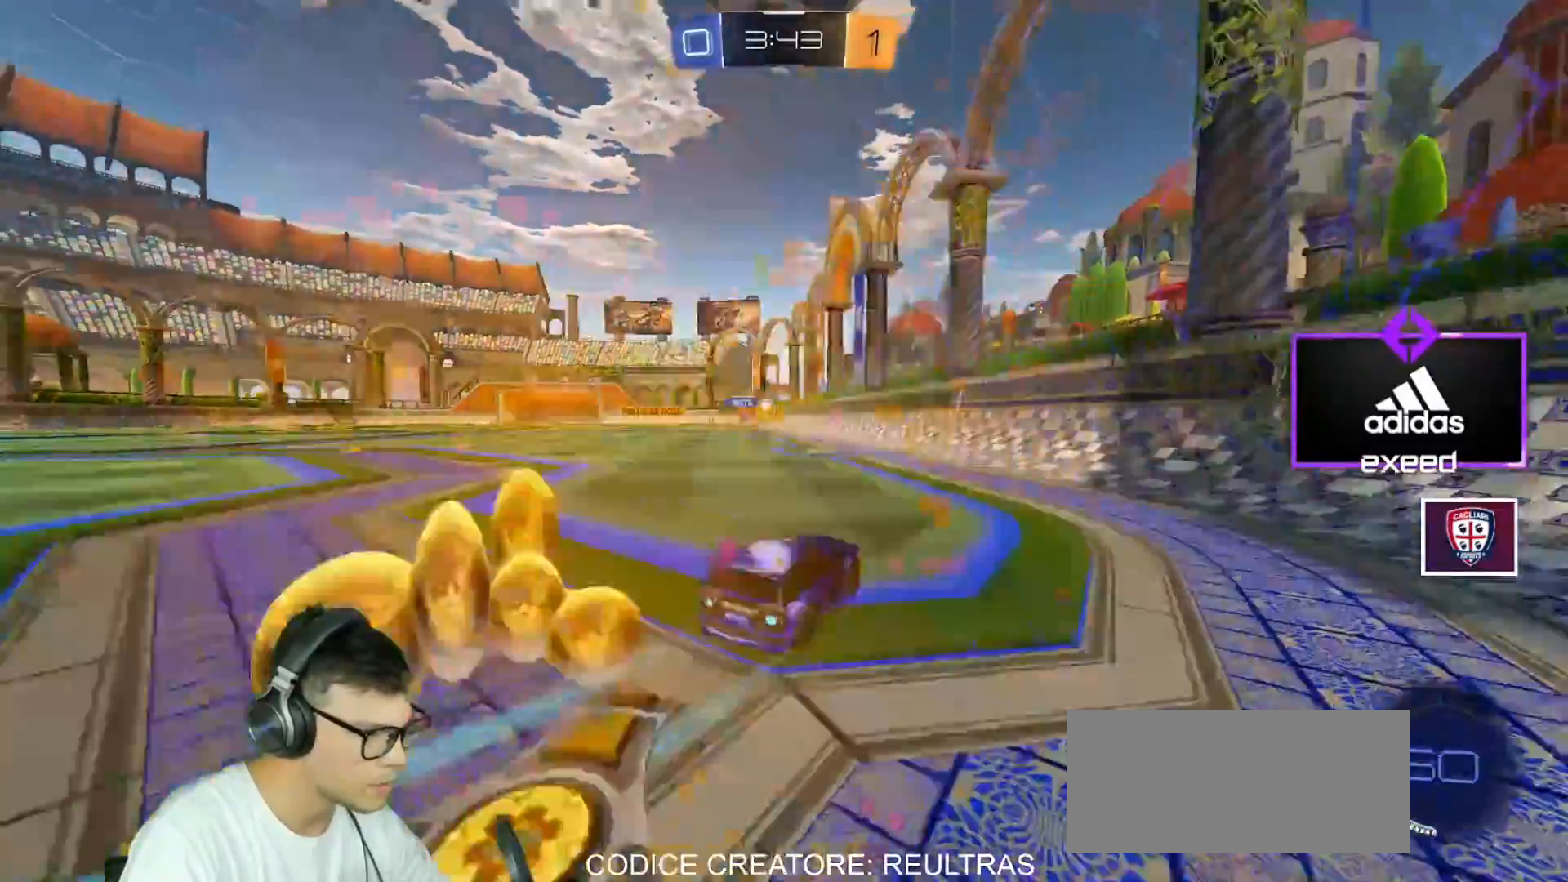
{"keys": ["w"], "mouse": [], "events": [[133, "mouse_left", "up"], [200, "a", "up"], [400, "a", "down"], [500, "a", "up"]]}
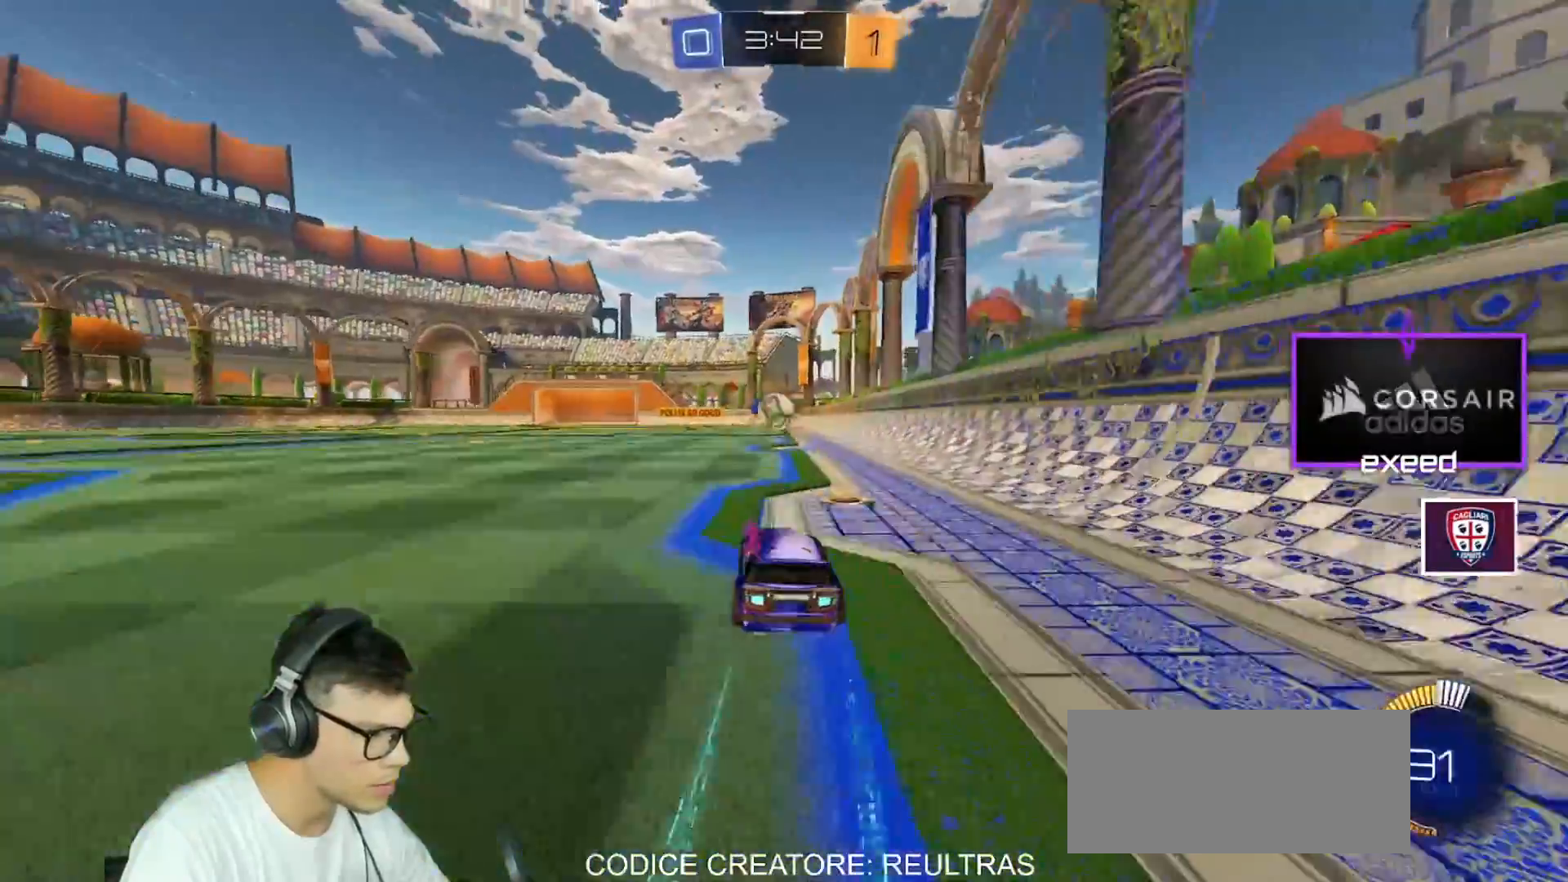
{"keys": ["a", "s", "shift"], "mouse": ["left", "right"], "events": [[134, "mouse_left", "down"], [234, "w", "up"], [267, "mouse_right", "down"], [367, "a", "down"], [367, "mouse_right", "up"], [367, "shift", "down"], [434, "w", "down"], [467, "mouse_right", "down"], [501, "s", "down"], [501, "w", "up"]]}
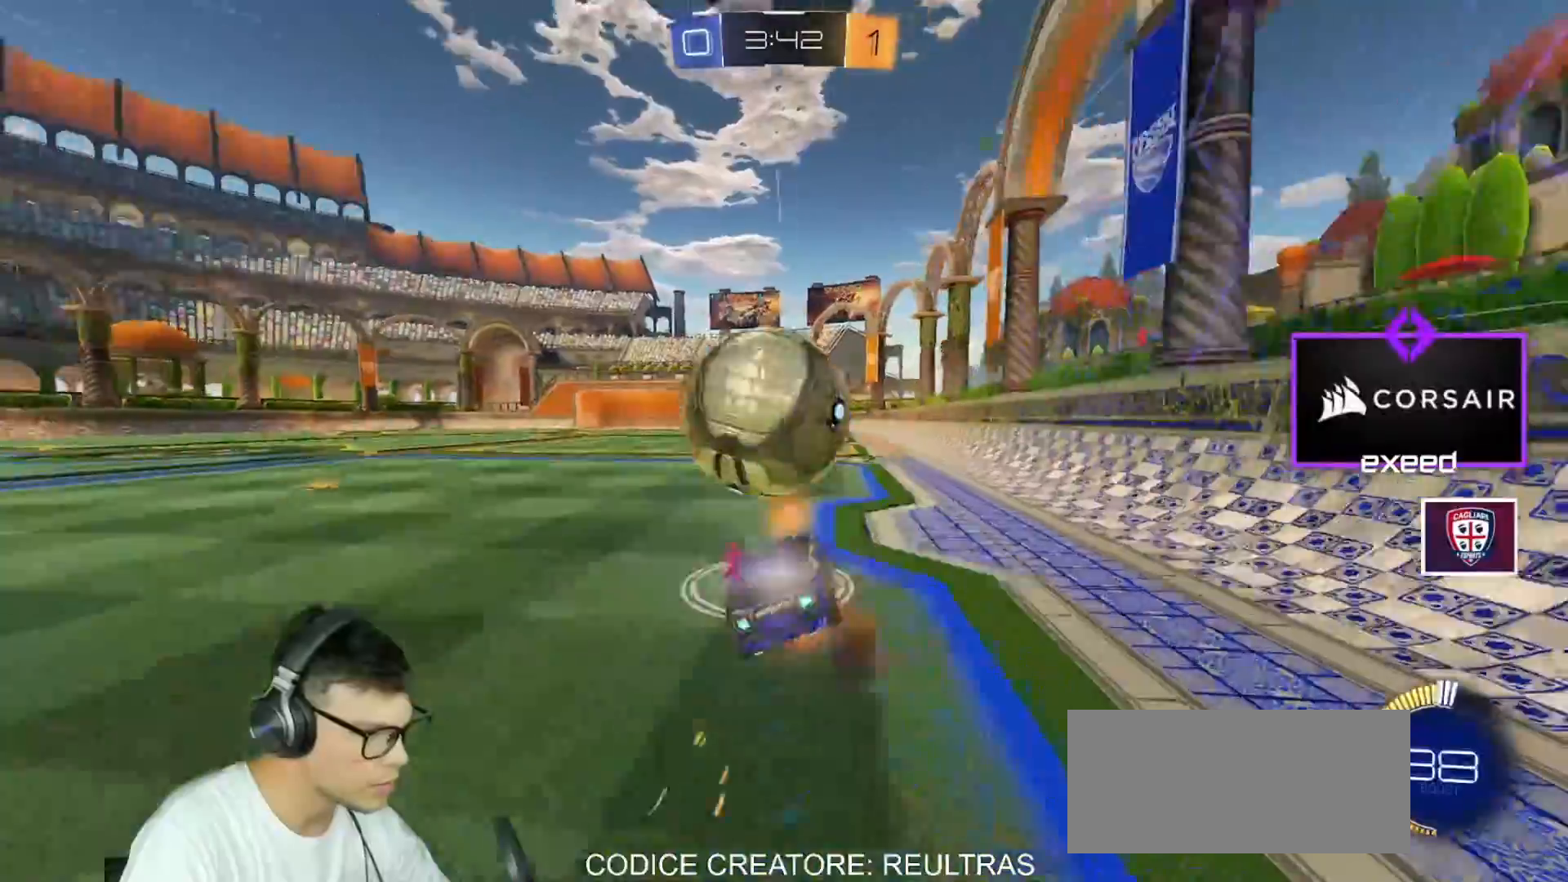
{"keys": ["a", "s", "shift", "space"], "mouse": [], "events": [[333, "mouse_left", "up"], [333, "mouse_right", "up"], [400, "s", "up"], [433, "space", "down"], [467, "s", "down"]]}